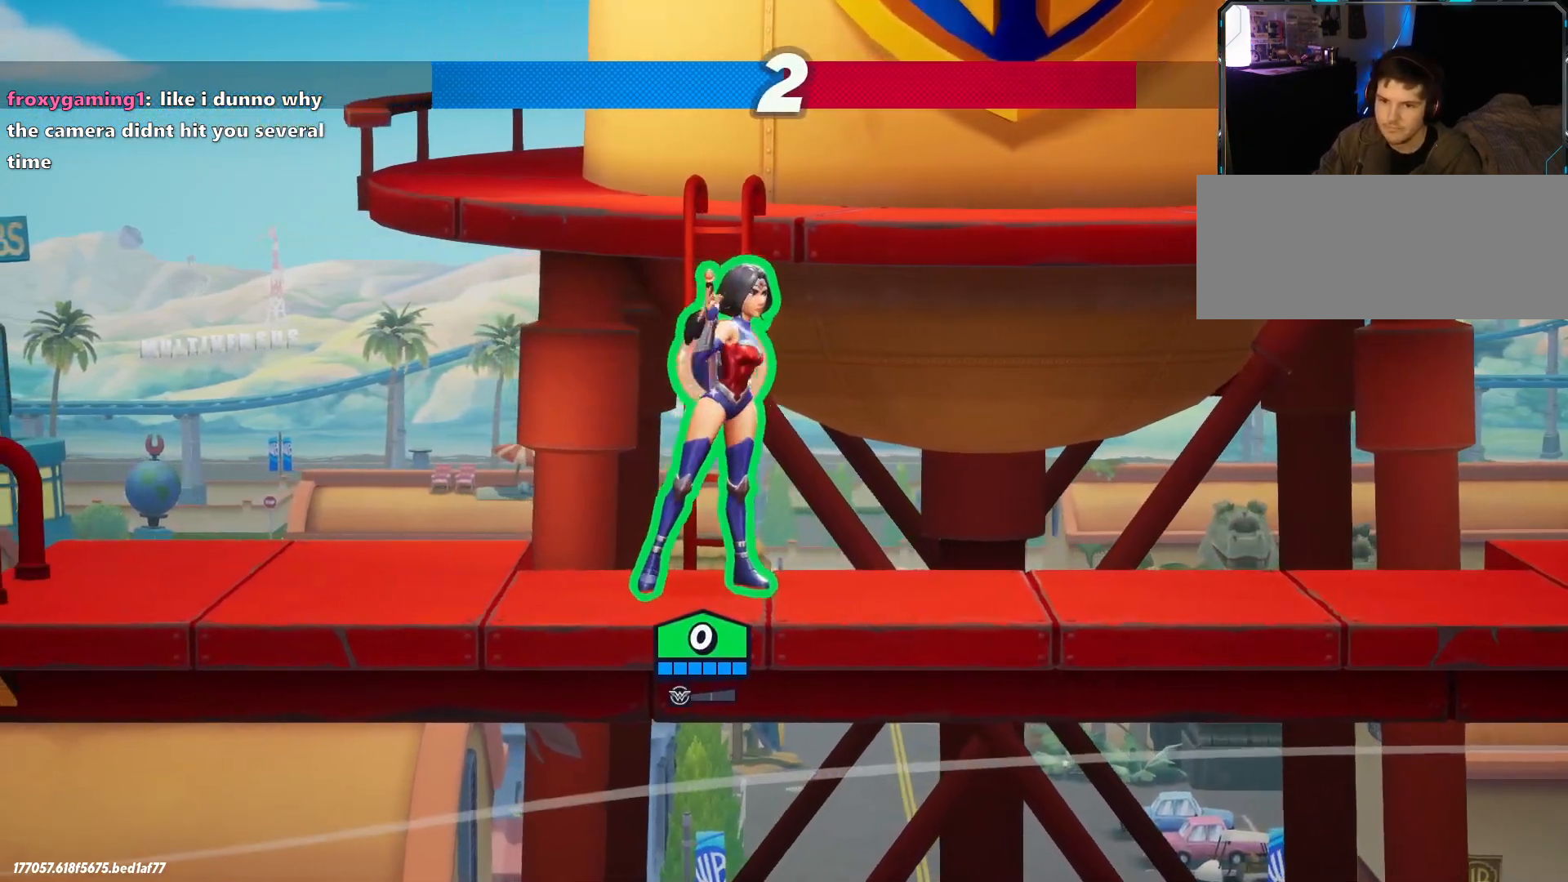
Gameplay with keyboard; each line is a JSON object with the keys held at the frame after it. "events" lists presses ("down") and releases ("up") of ".", "/", "0", "1", "2", "3", "4", "5", "6", "7", "8", "9", "a", "alt_l", "alt_r", "b", "backslash", "backspace", "c", "caps_lock", "comma", "ctrl_l", "ctrl_r", "d", "e", "equals", "f", "g", "h", "i", "j", "k", "l", "lbracket", "m", "minus", "n", "o", "p", "q", "quote", "r", "rbracket", "return", "s", "semicolon", "shift_l", "shift_r", "space", "super", "t", "tab", "tilde", "u", "v", "w", "x", "y" and "z" between this image and that frame as [ms after this image, input, new state], when the widget could be followed in between. No other keys are recorded. Mouse input is not recorded.
{"keys": ["d"], "events": [[317, "d", "down"]]}
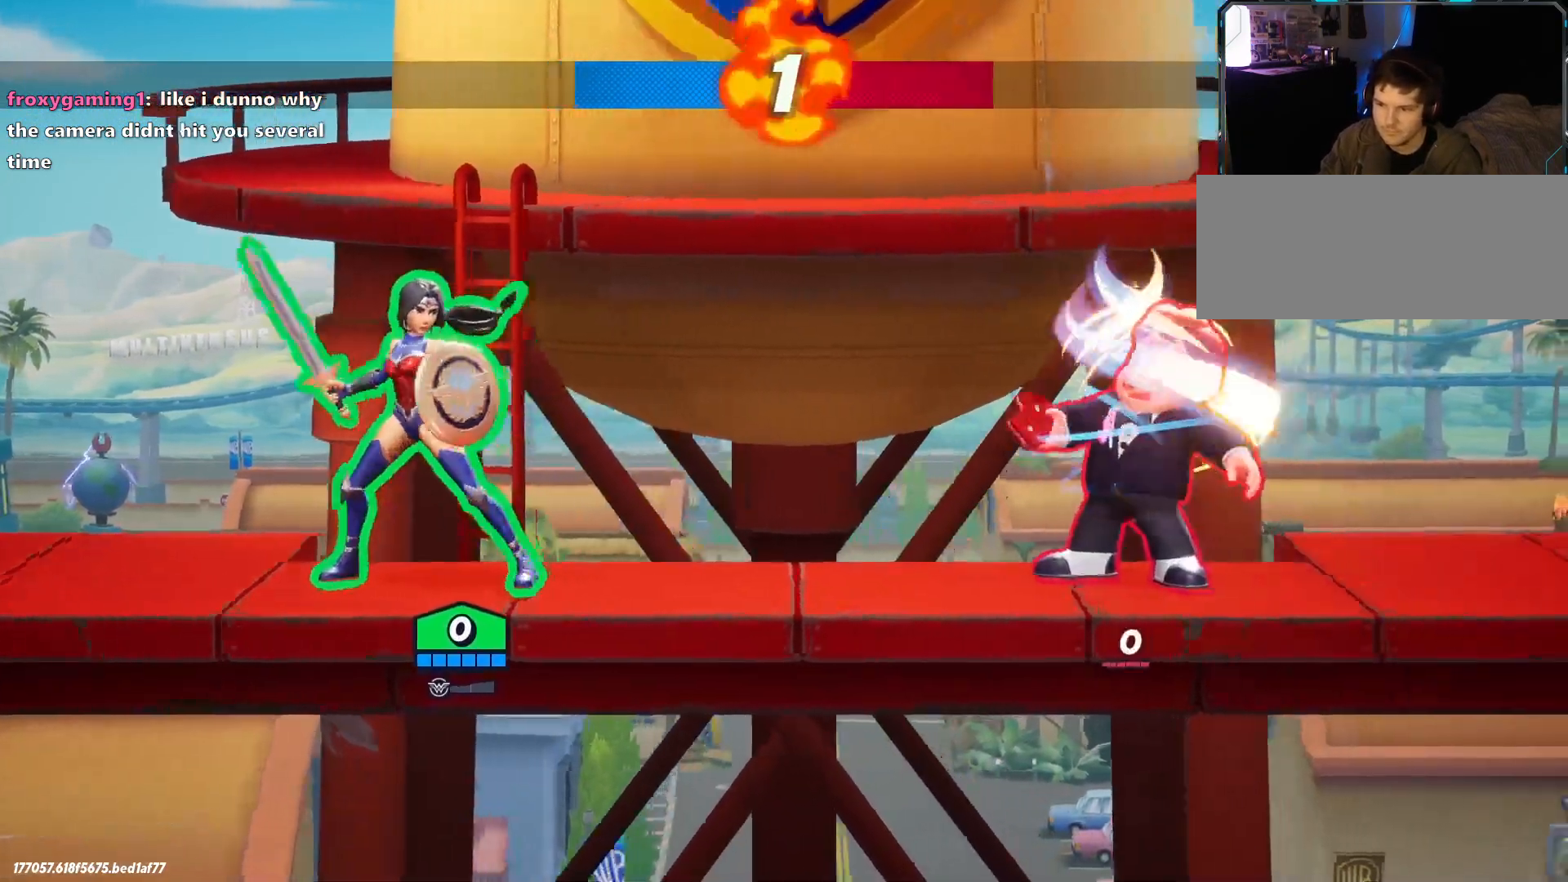
{"keys": [], "events": [[400, "d", "up"]]}
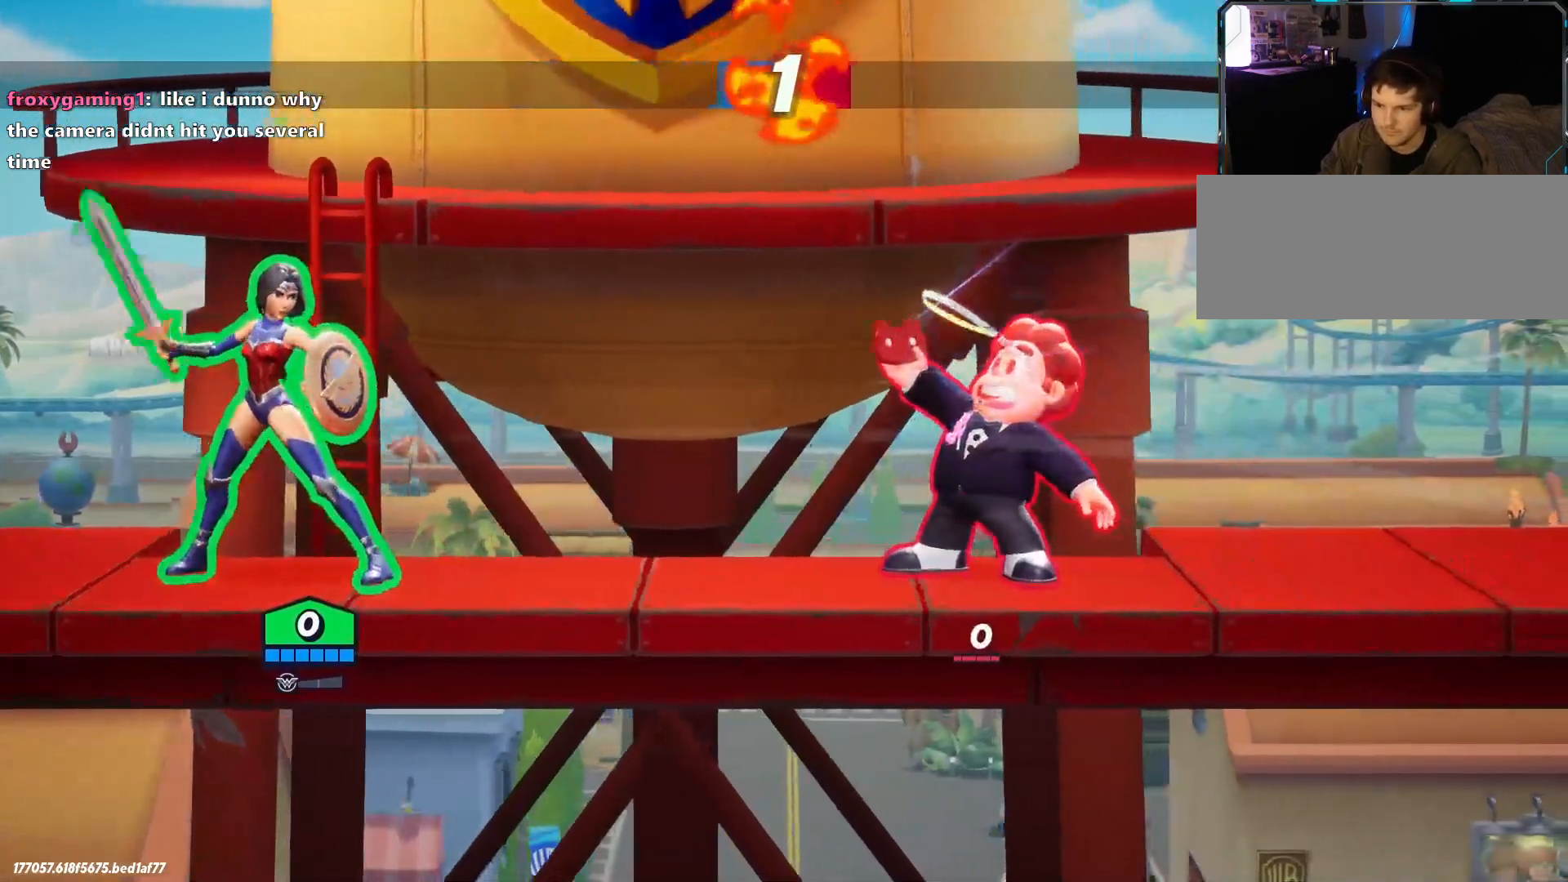
{"keys": ["d"], "events": [[100, "d", "down"]]}
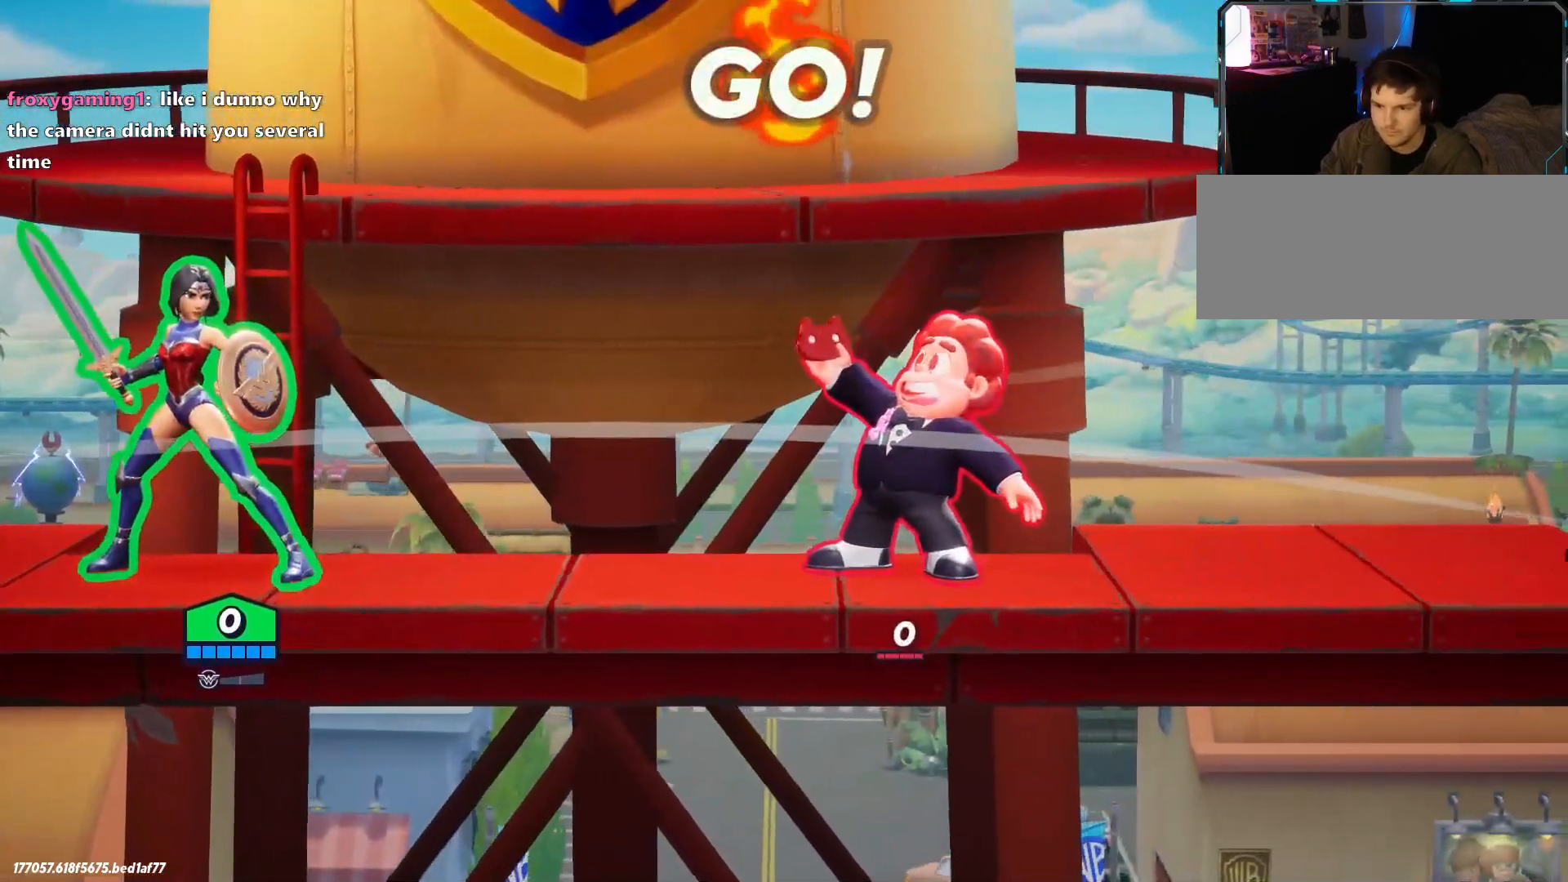
{"keys": ["a", "space"], "events": [[100, "space", "down"], [283, "space", "up"], [467, "a", "down"], [467, "d", "up"], [467, "space", "down"]]}
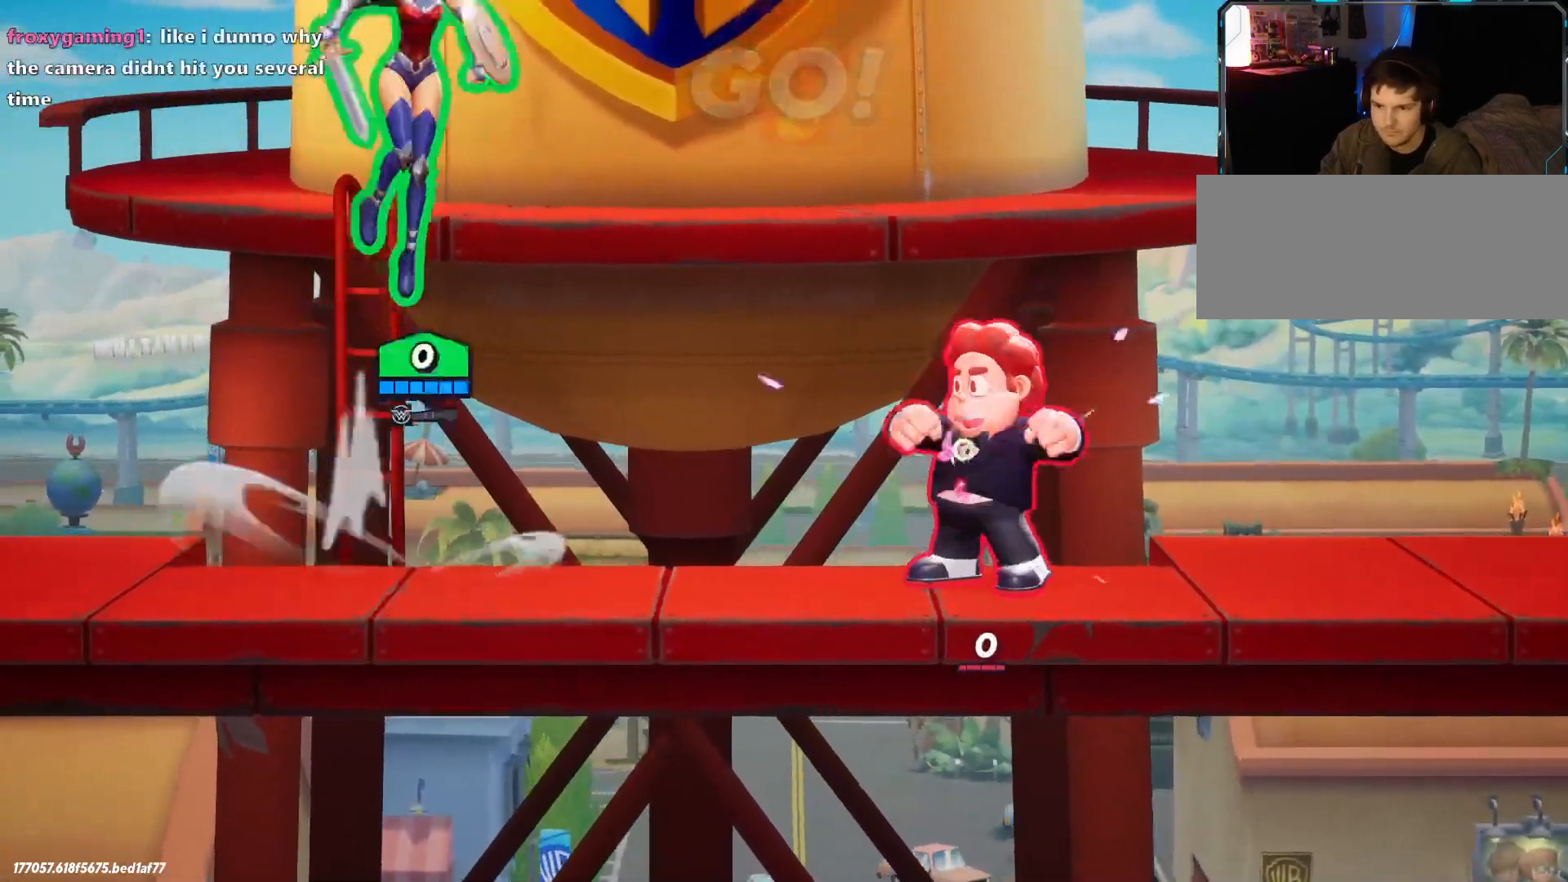
{"keys": ["a", "s"], "events": [[67, "s", "down"], [67, "space", "up"]]}
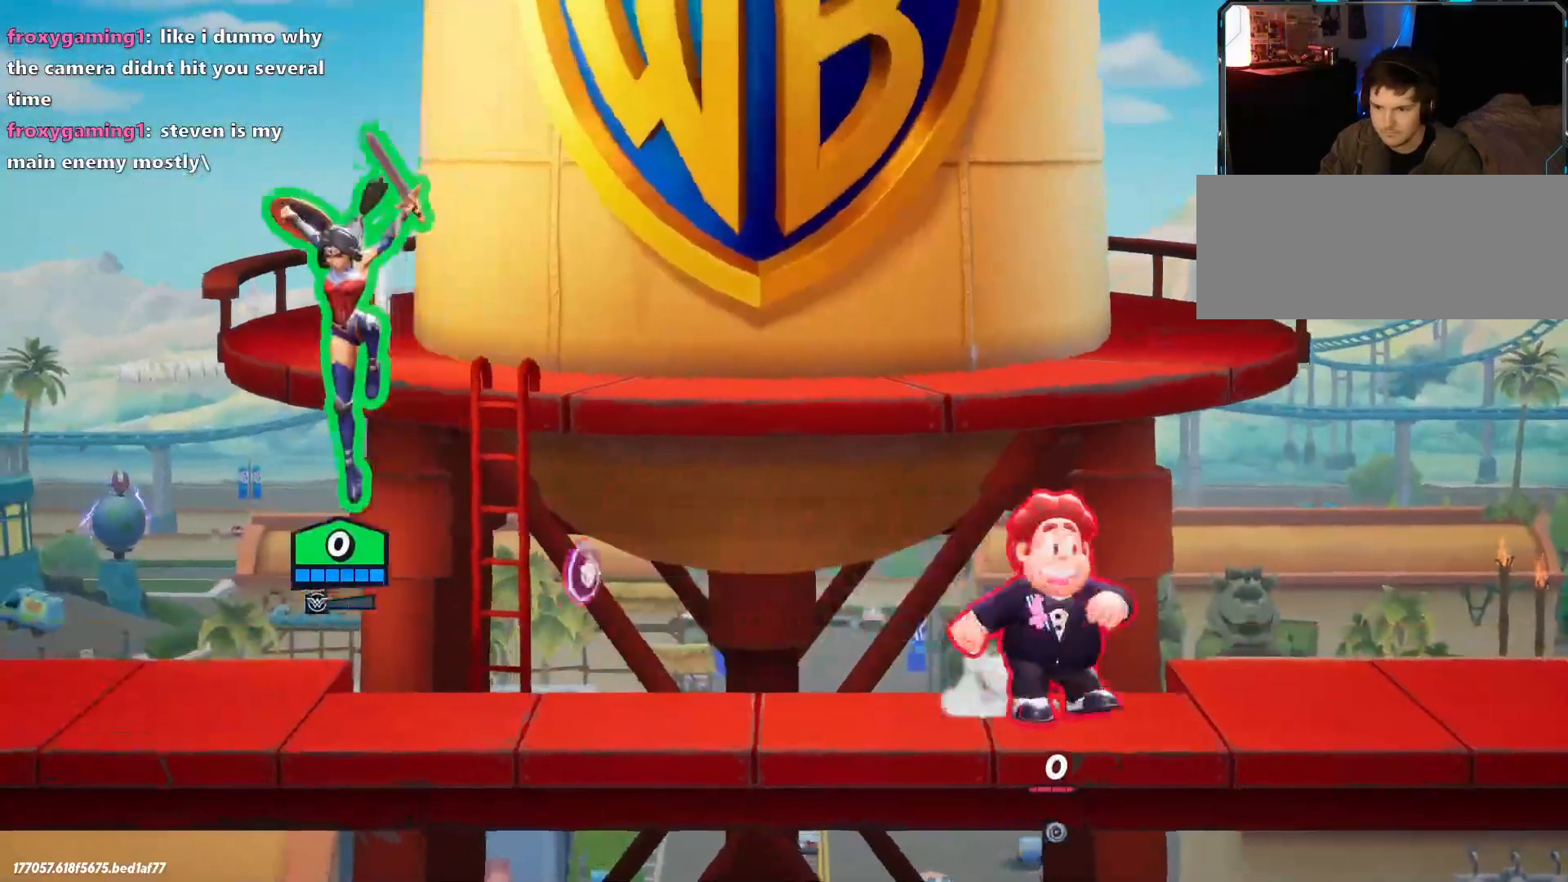
{"keys": ["d", "rbracket"], "events": [[150, "a", "up"], [150, "d", "down"], [200, "s", "up"], [483, "rbracket", "down"]]}
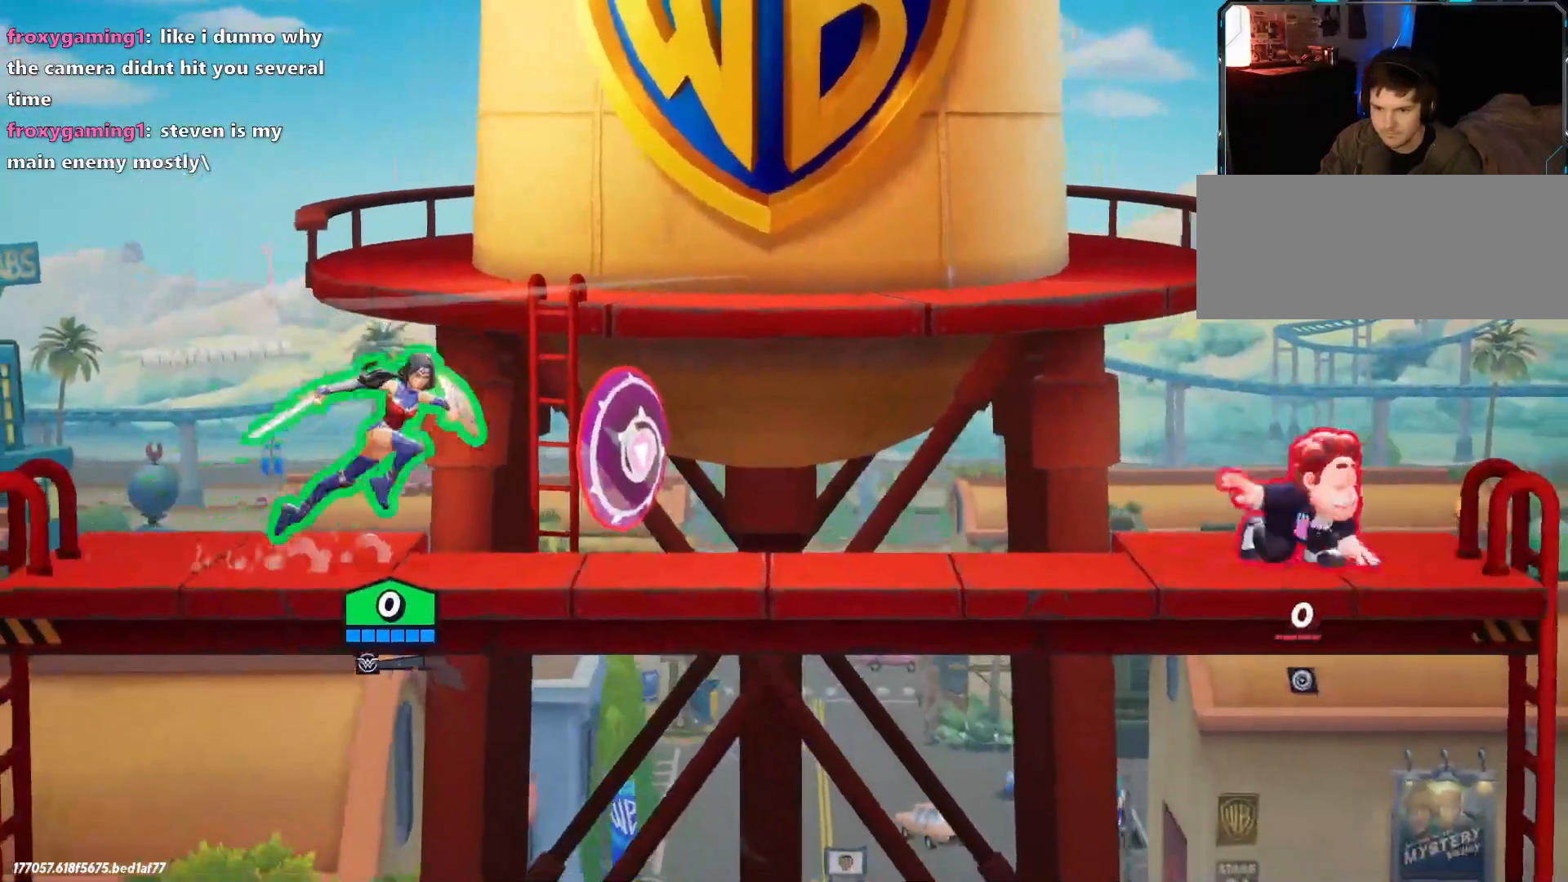
{"keys": ["d"], "events": [[117, "rbracket", "up"]]}
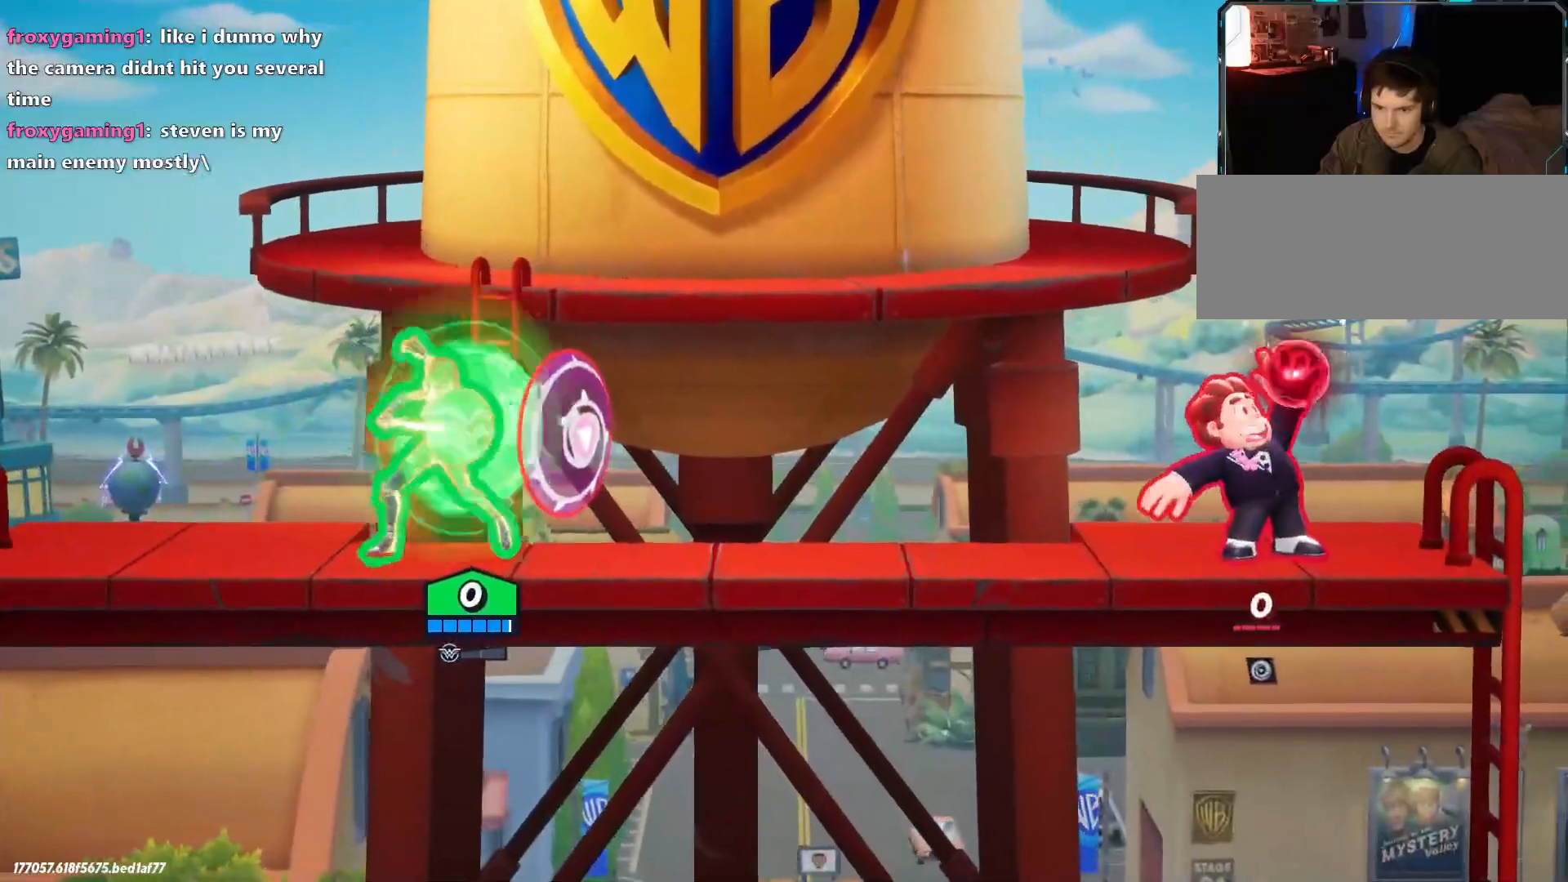
{"keys": ["d", "space"], "events": [[400, "space", "down"]]}
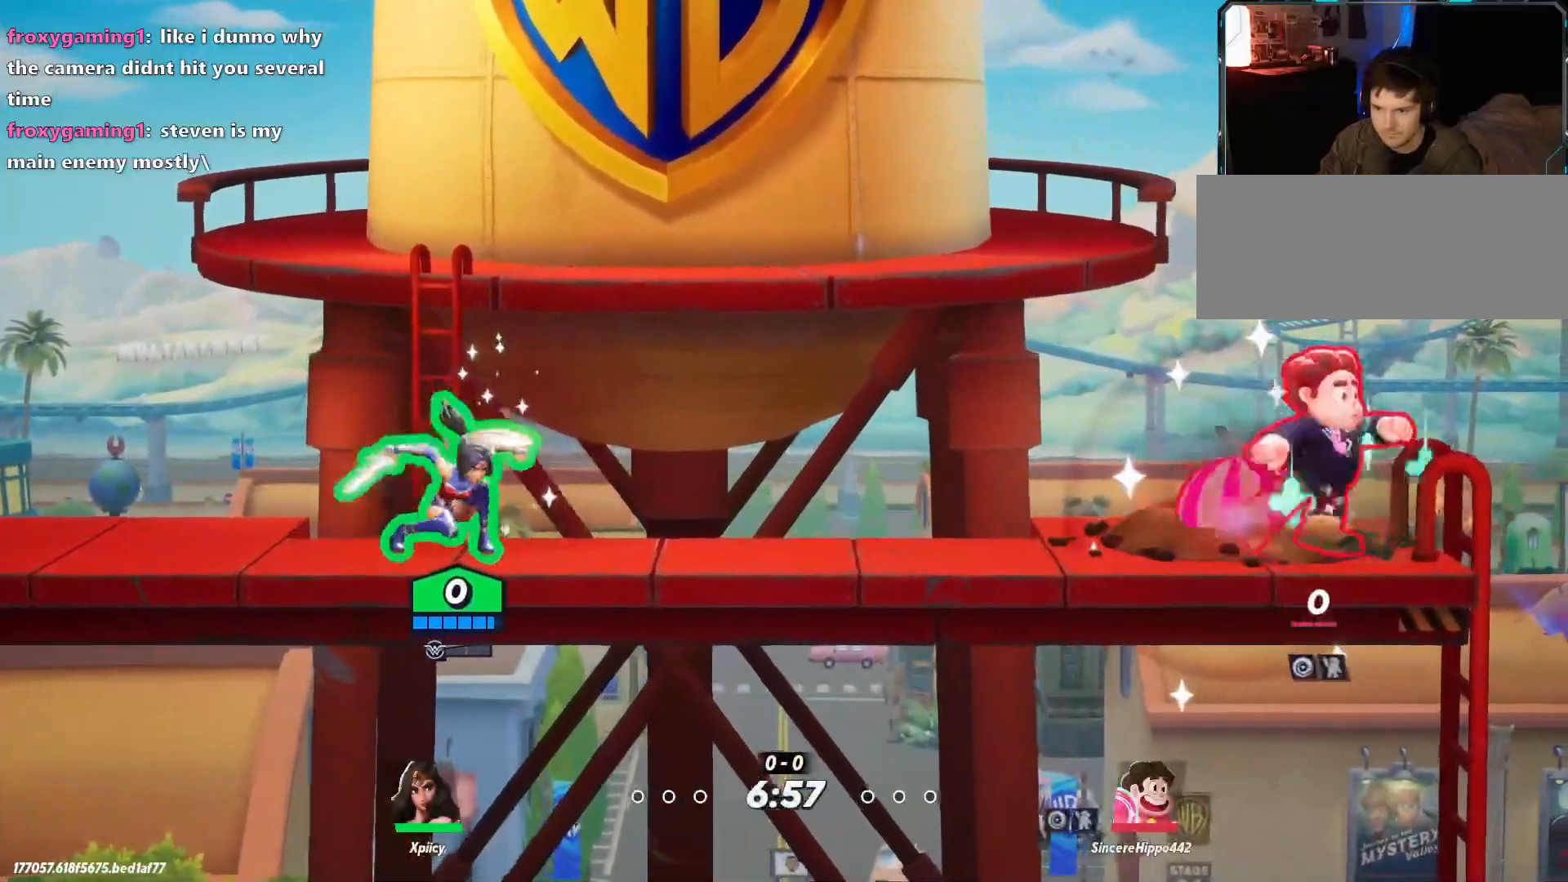
{"keys": ["d", "space"], "events": [[33, "space", "up"], [133, "d", "up"], [417, "a", "down"], [450, "a", "up"], [450, "d", "down"], [450, "space", "down"]]}
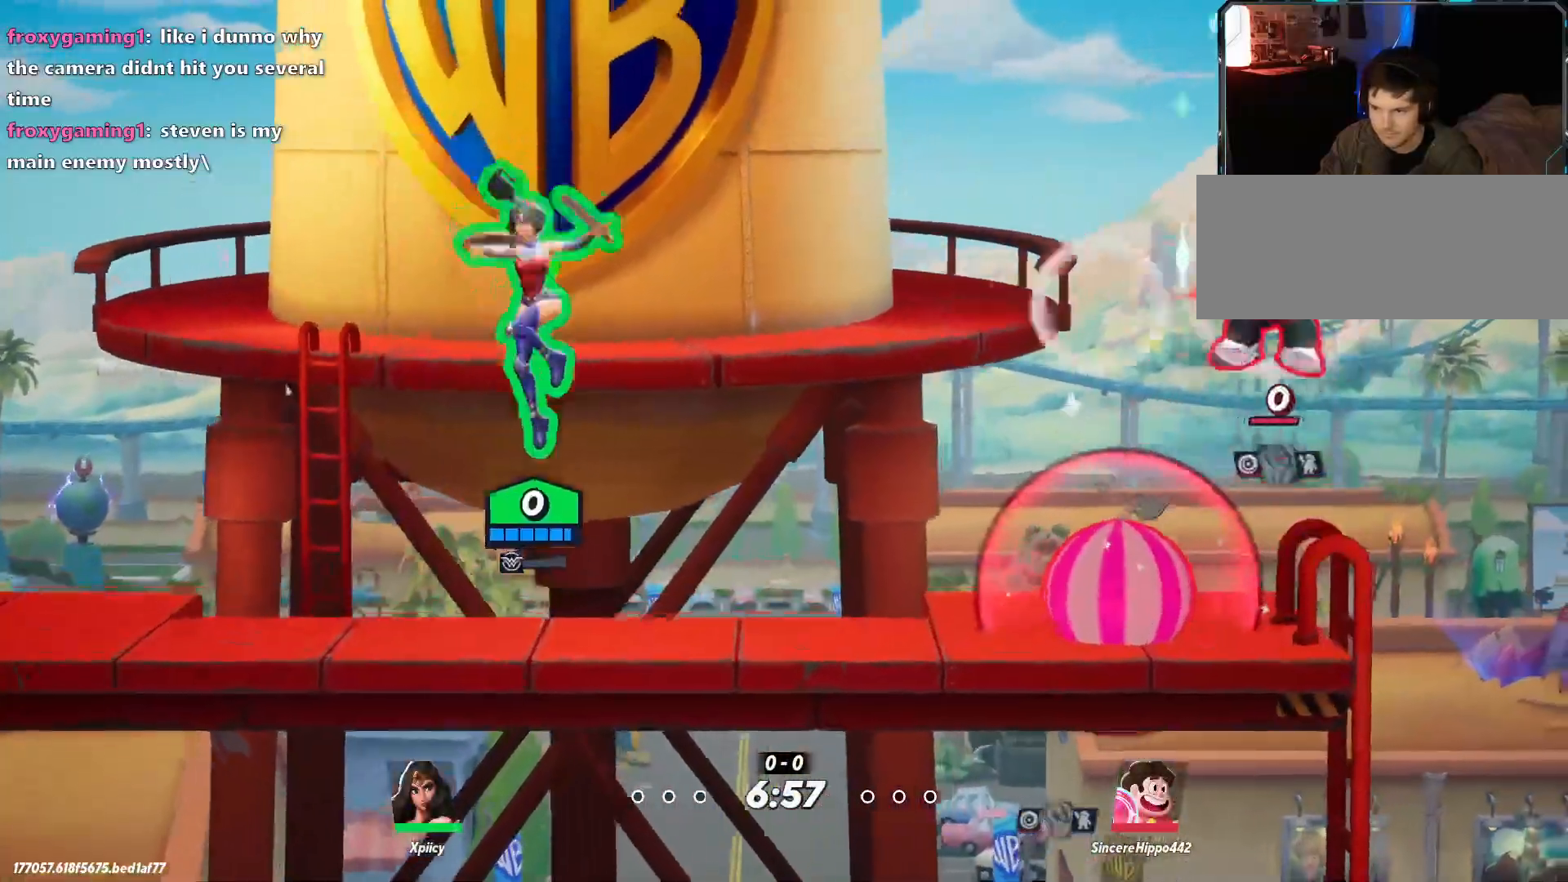
{"keys": ["a", "s"], "events": [[50, "space", "up"], [100, "lbracket", "down"], [183, "lbracket", "up"], [183, "s", "down"], [417, "a", "down"], [417, "d", "up"]]}
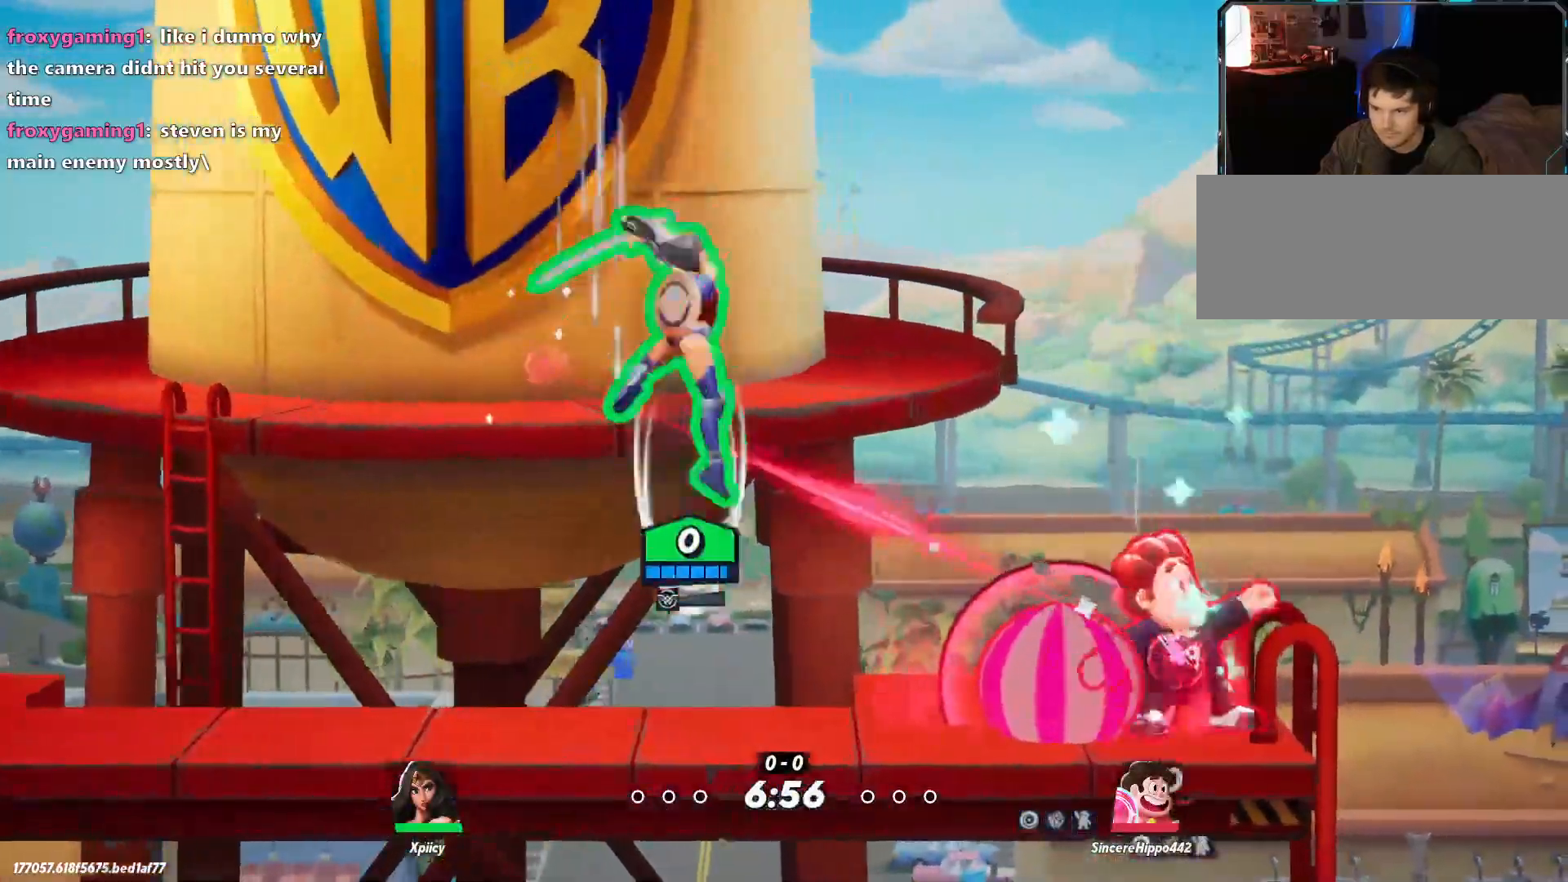
{"keys": ["a", "backslash"], "events": [[100, "s", "up"], [417, "backslash", "down"]]}
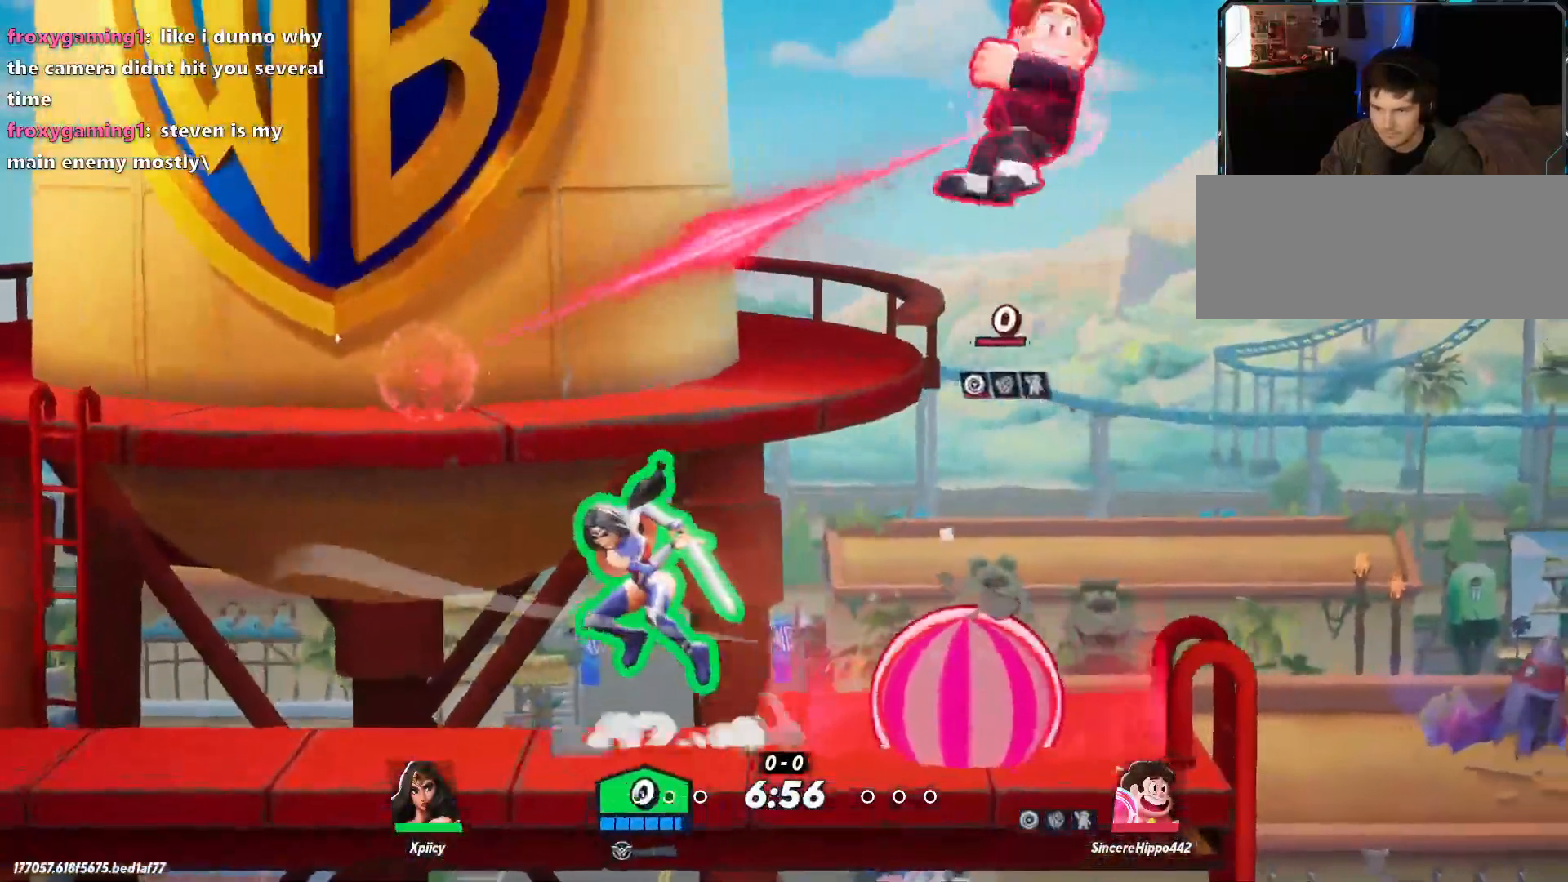
{"keys": ["a"], "events": [[67, "backslash", "up"]]}
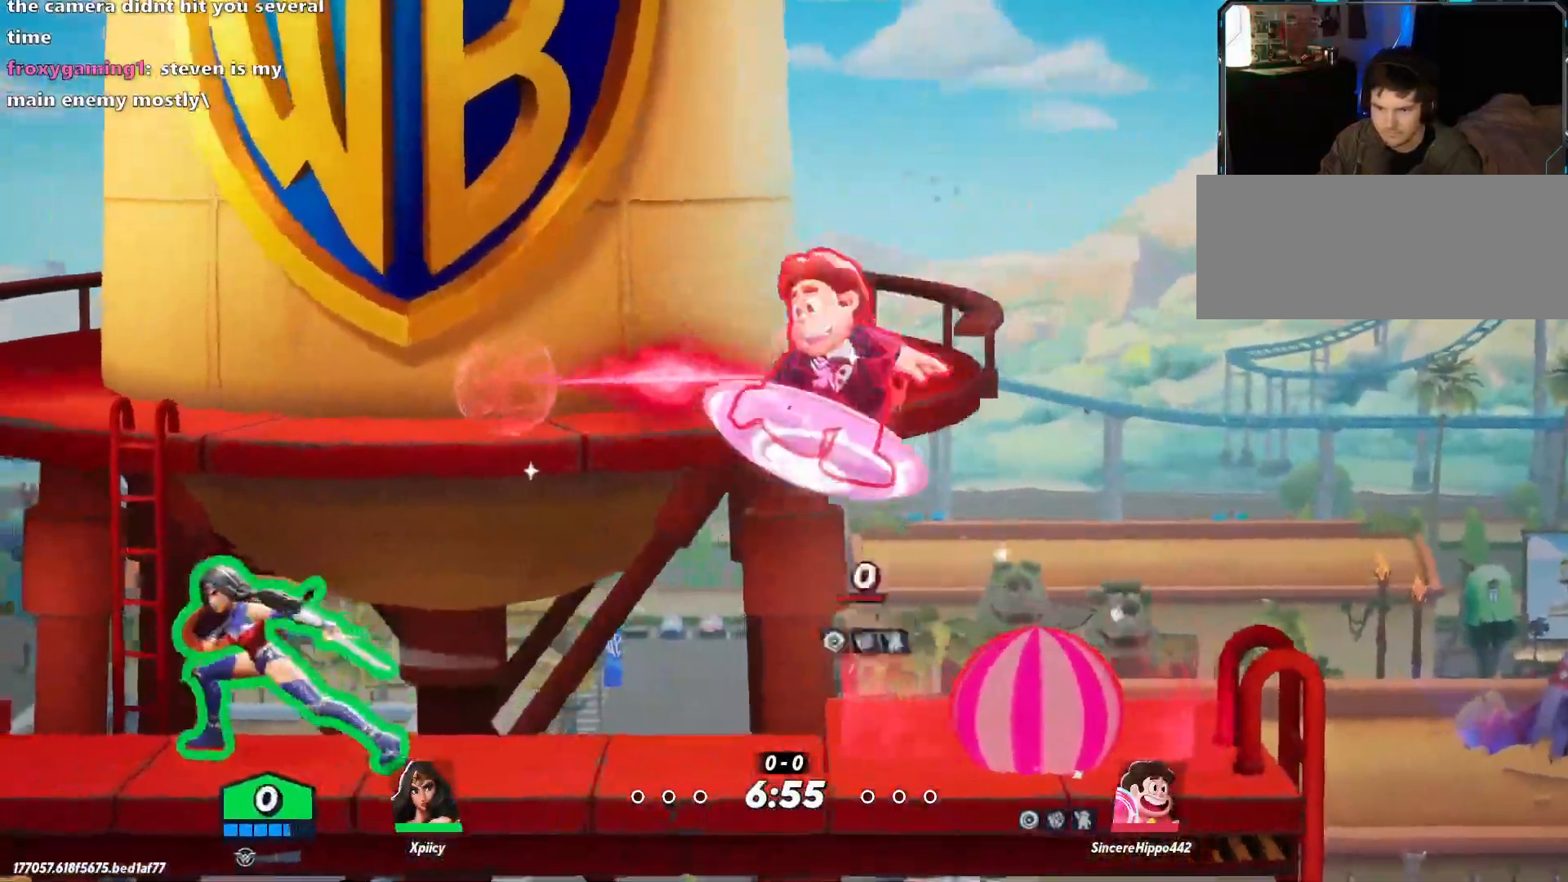
{"keys": ["d"], "events": [[300, "d", "down"], [333, "a", "up"]]}
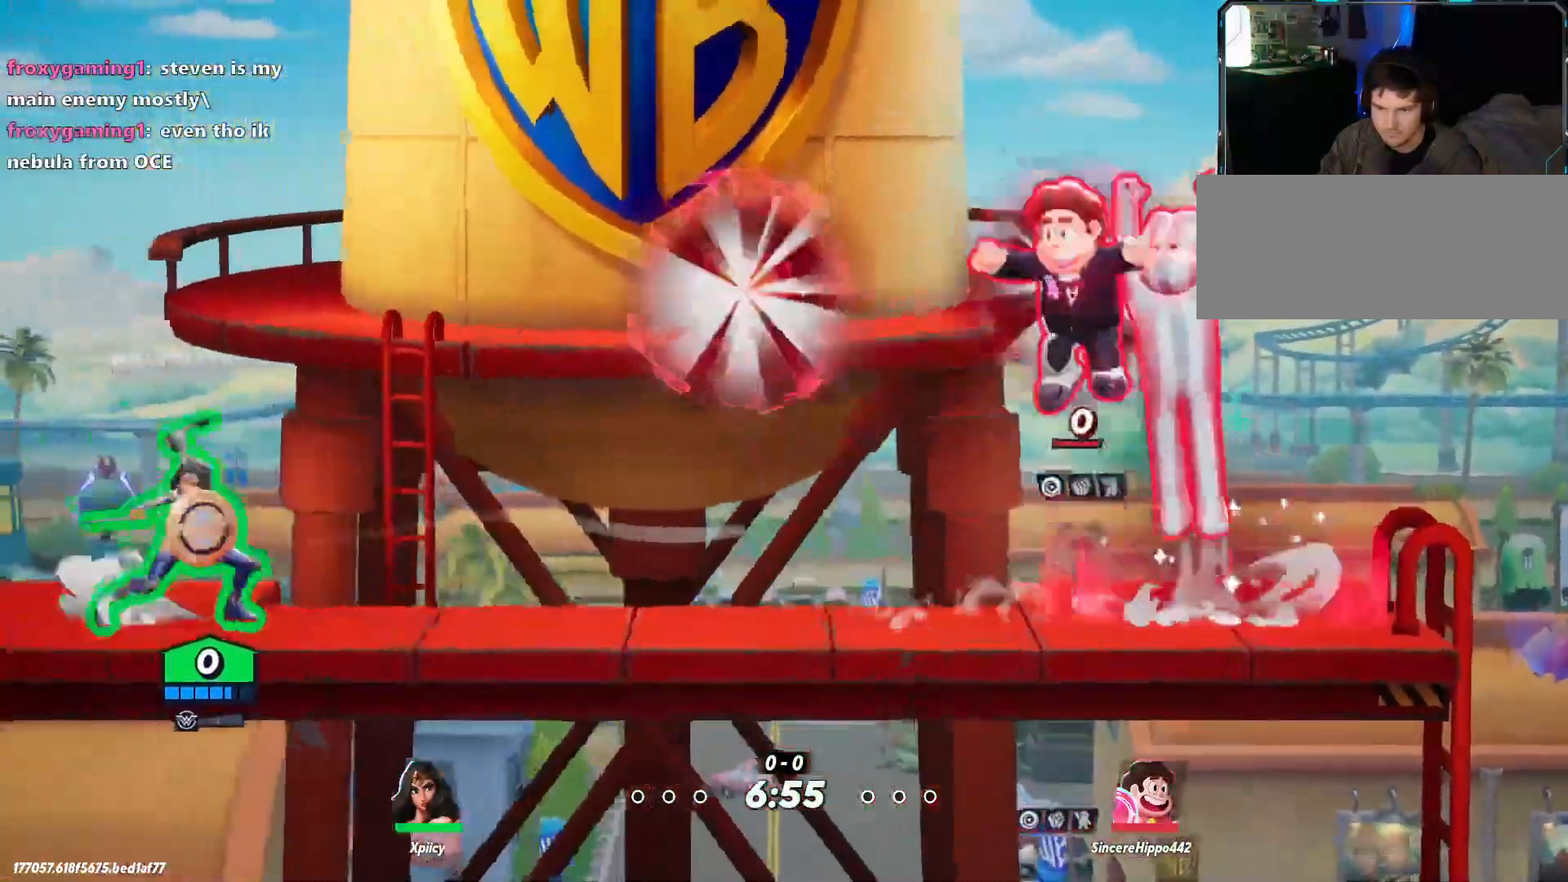
{"keys": ["a"], "events": [[117, "space", "down"], [217, "lbracket", "down"], [217, "space", "up"], [300, "d", "up"], [300, "lbracket", "up"], [400, "a", "down"]]}
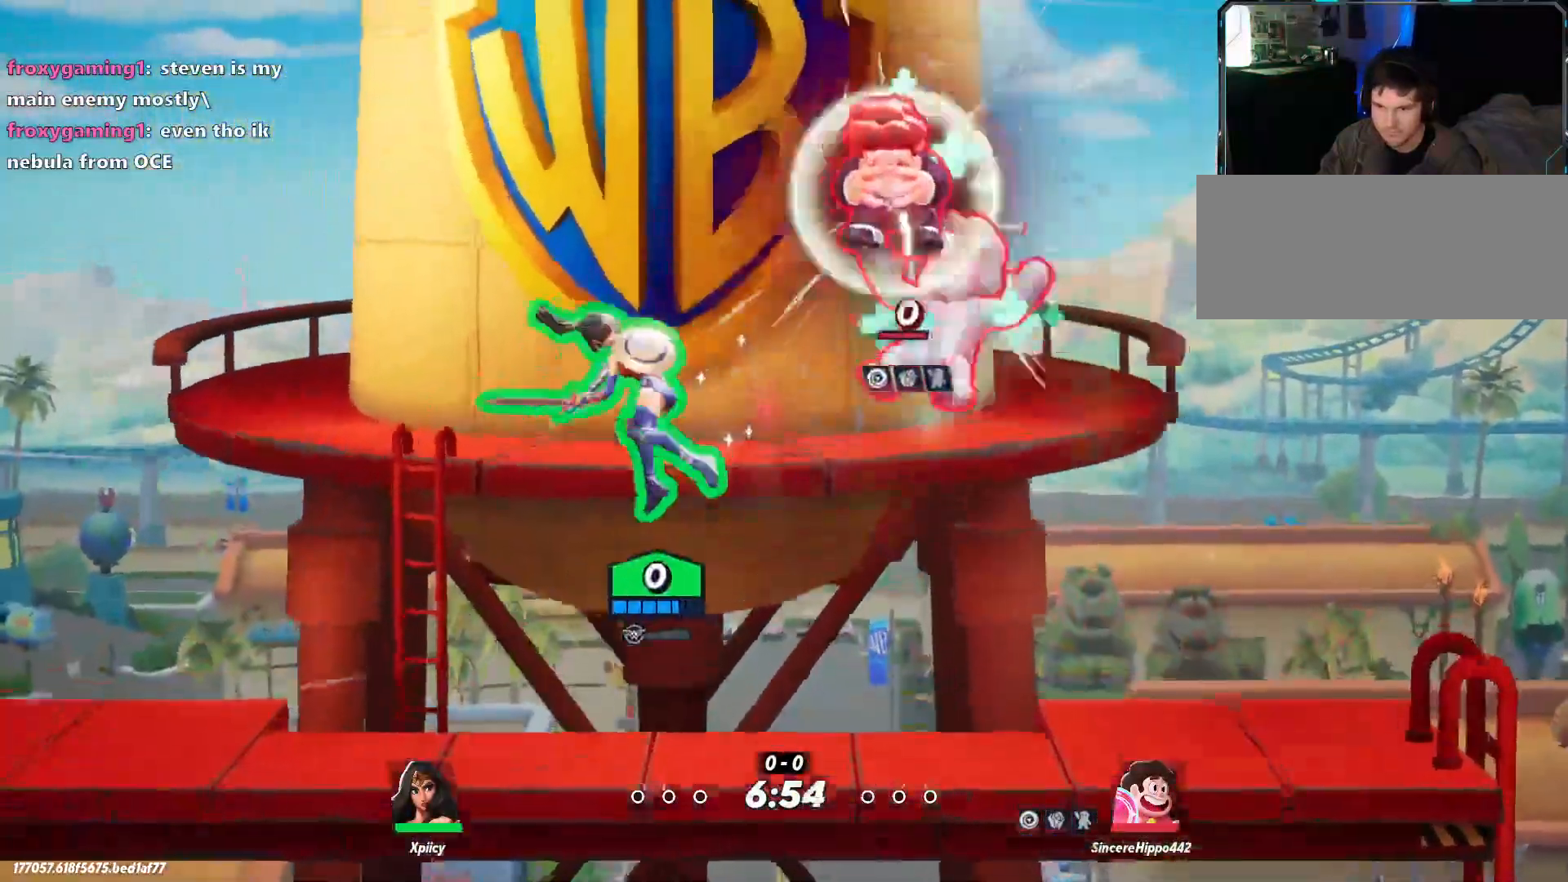
{"keys": ["a", "s"], "events": [[33, "s", "down"]]}
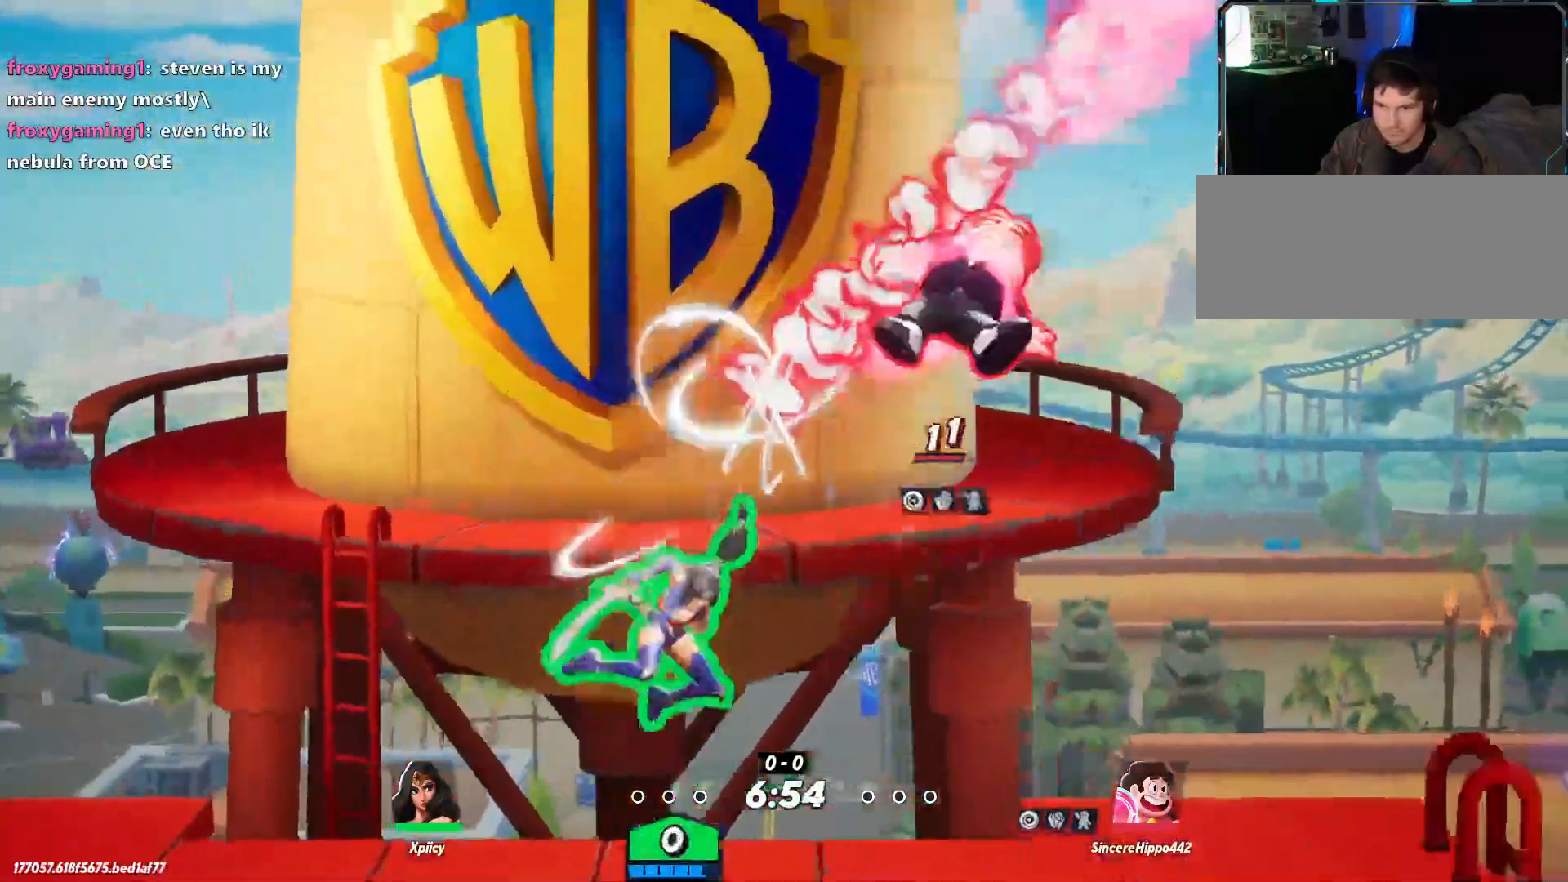
{"keys": [], "events": [[283, "s", "up"], [383, "a", "up"]]}
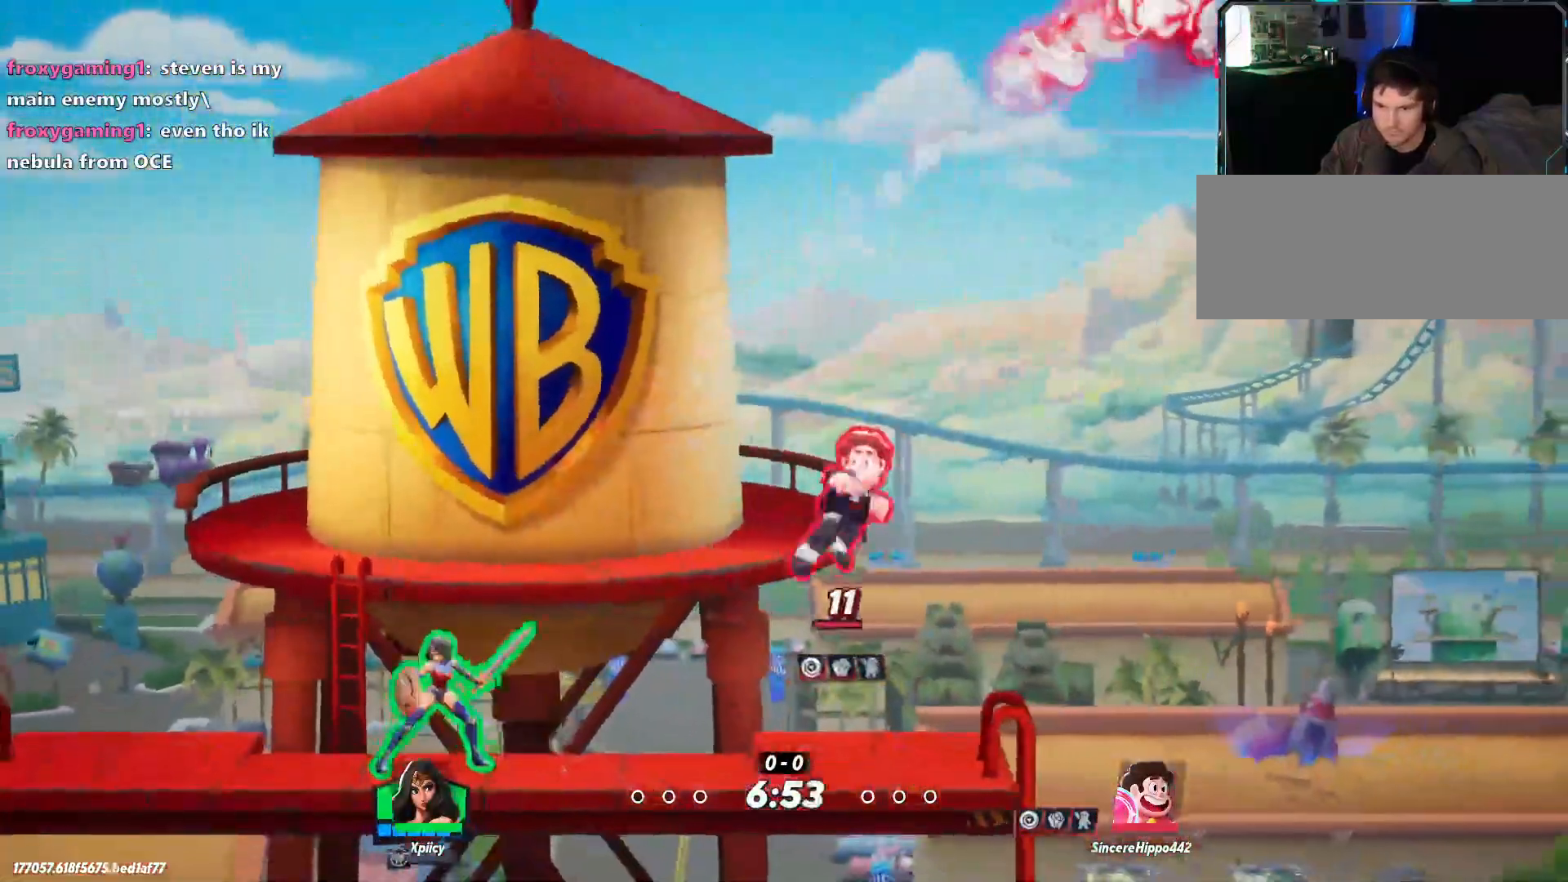
{"keys": ["d", "lbracket"], "events": [[67, "a", "down"], [250, "a", "up"], [250, "d", "down"], [433, "lbracket", "down"]]}
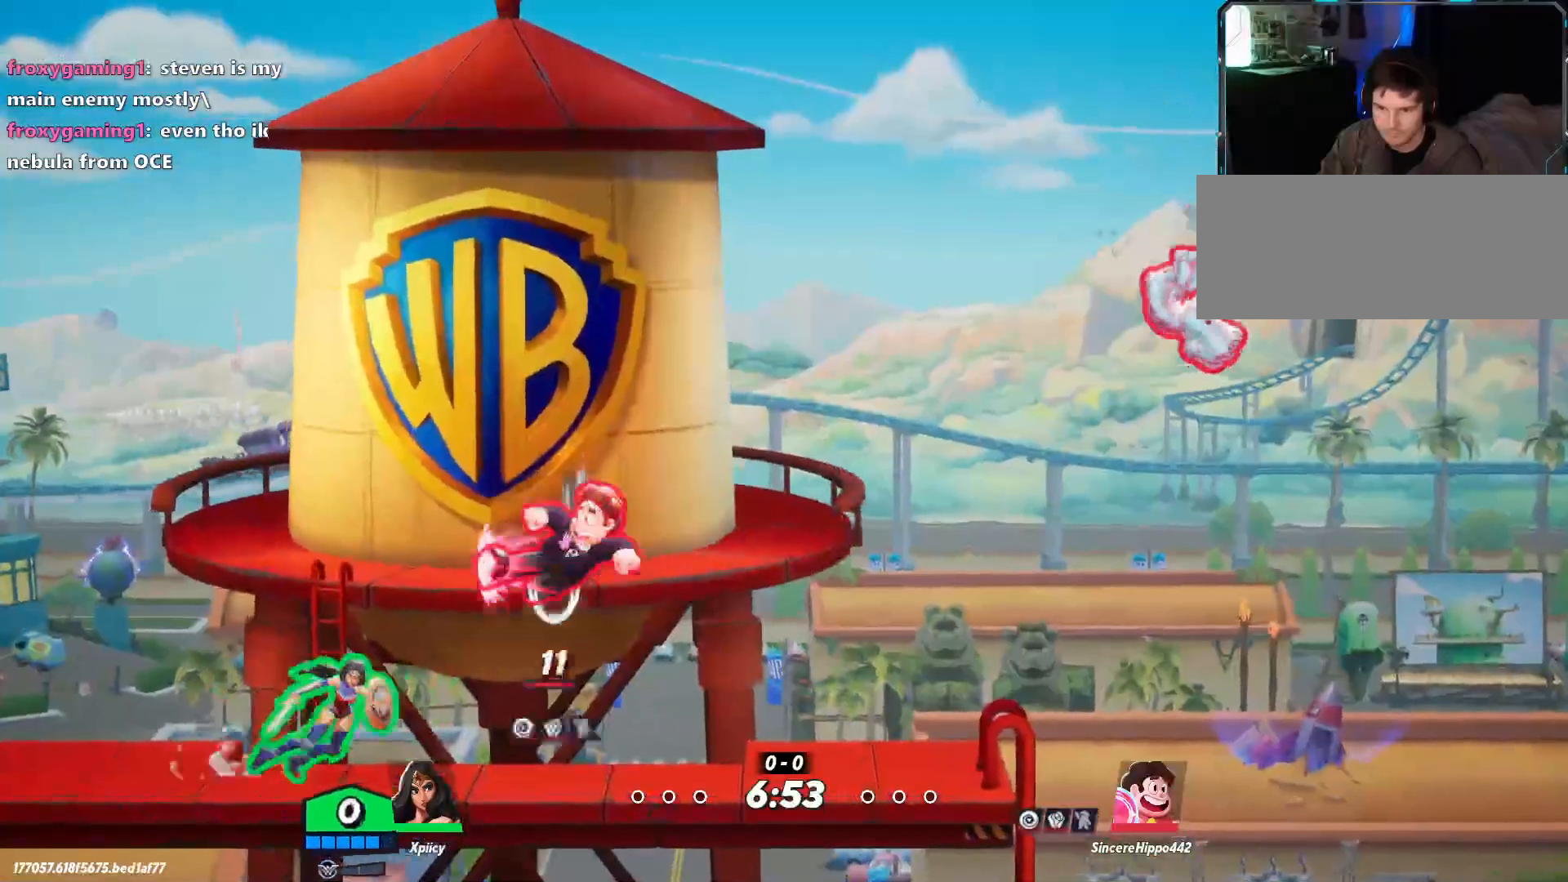
{"keys": ["d"], "events": [[17, "lbracket", "up"], [250, "lbracket", "down"], [350, "lbracket", "up"]]}
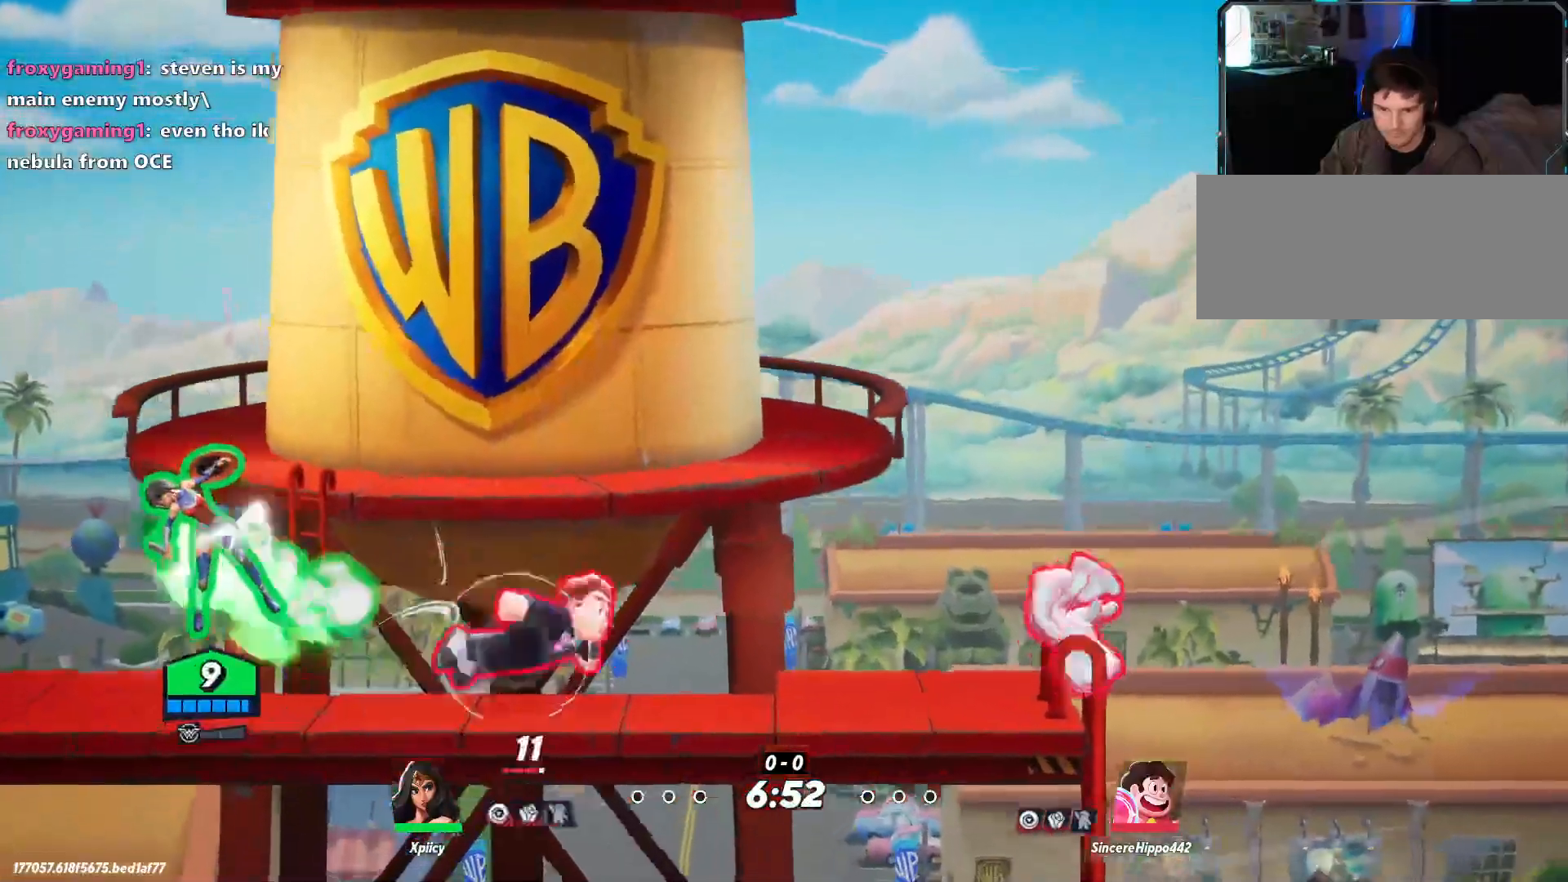
{"keys": ["a"], "events": [[67, "w", "down"], [117, "d", "up"], [167, "a", "down"], [217, "a", "up"], [400, "a", "down"], [400, "w", "up"]]}
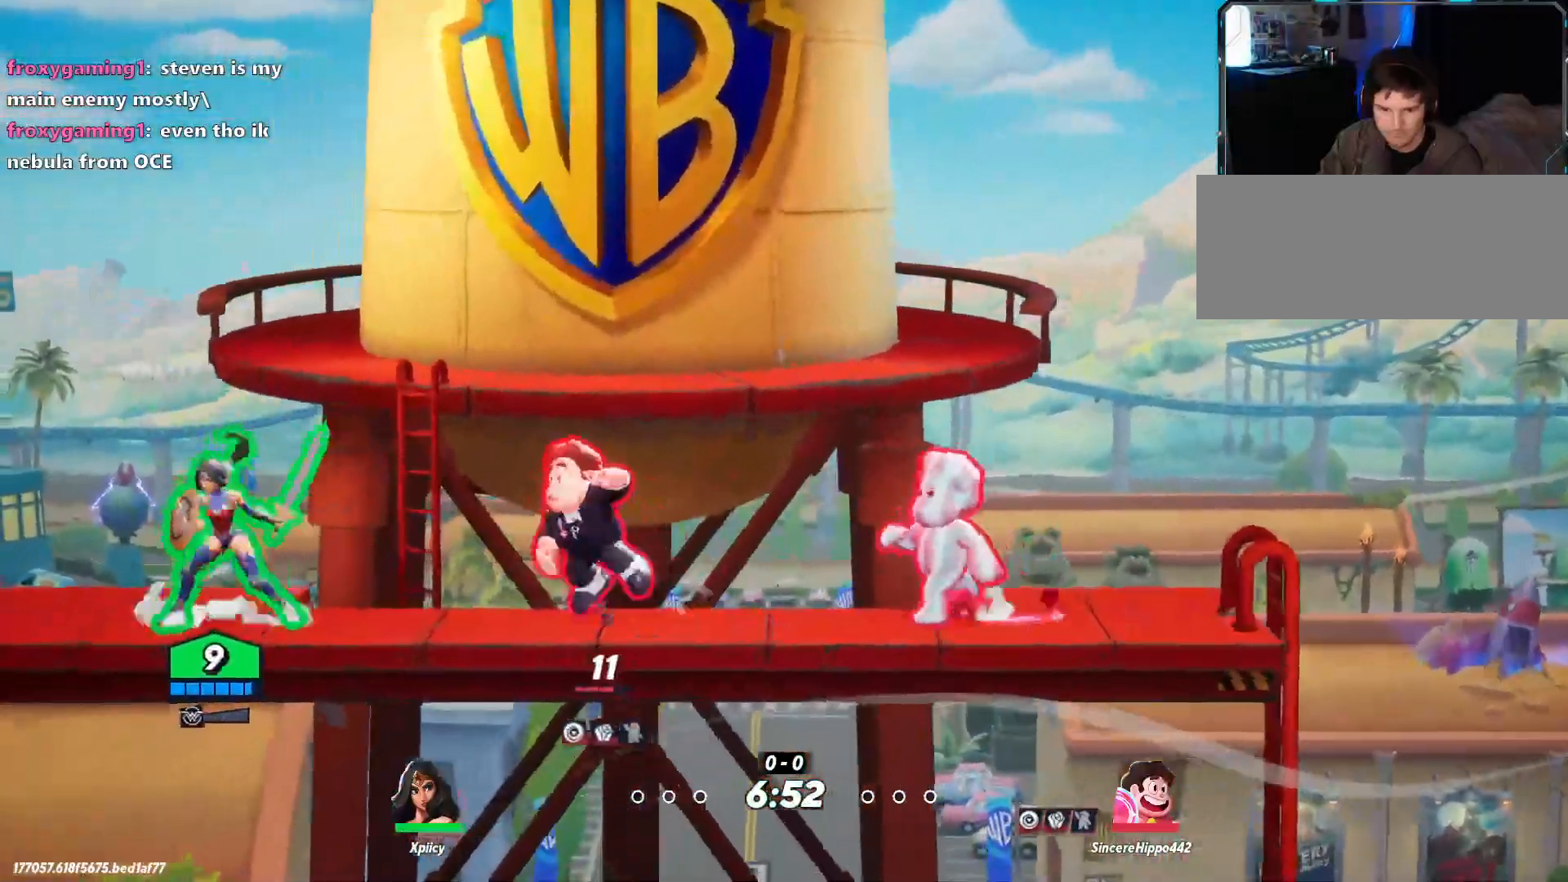
{"keys": ["d"], "events": [[217, "a", "up"], [217, "d", "down"], [267, "space", "down"], [317, "lbracket", "down"], [350, "space", "up"], [400, "lbracket", "up"]]}
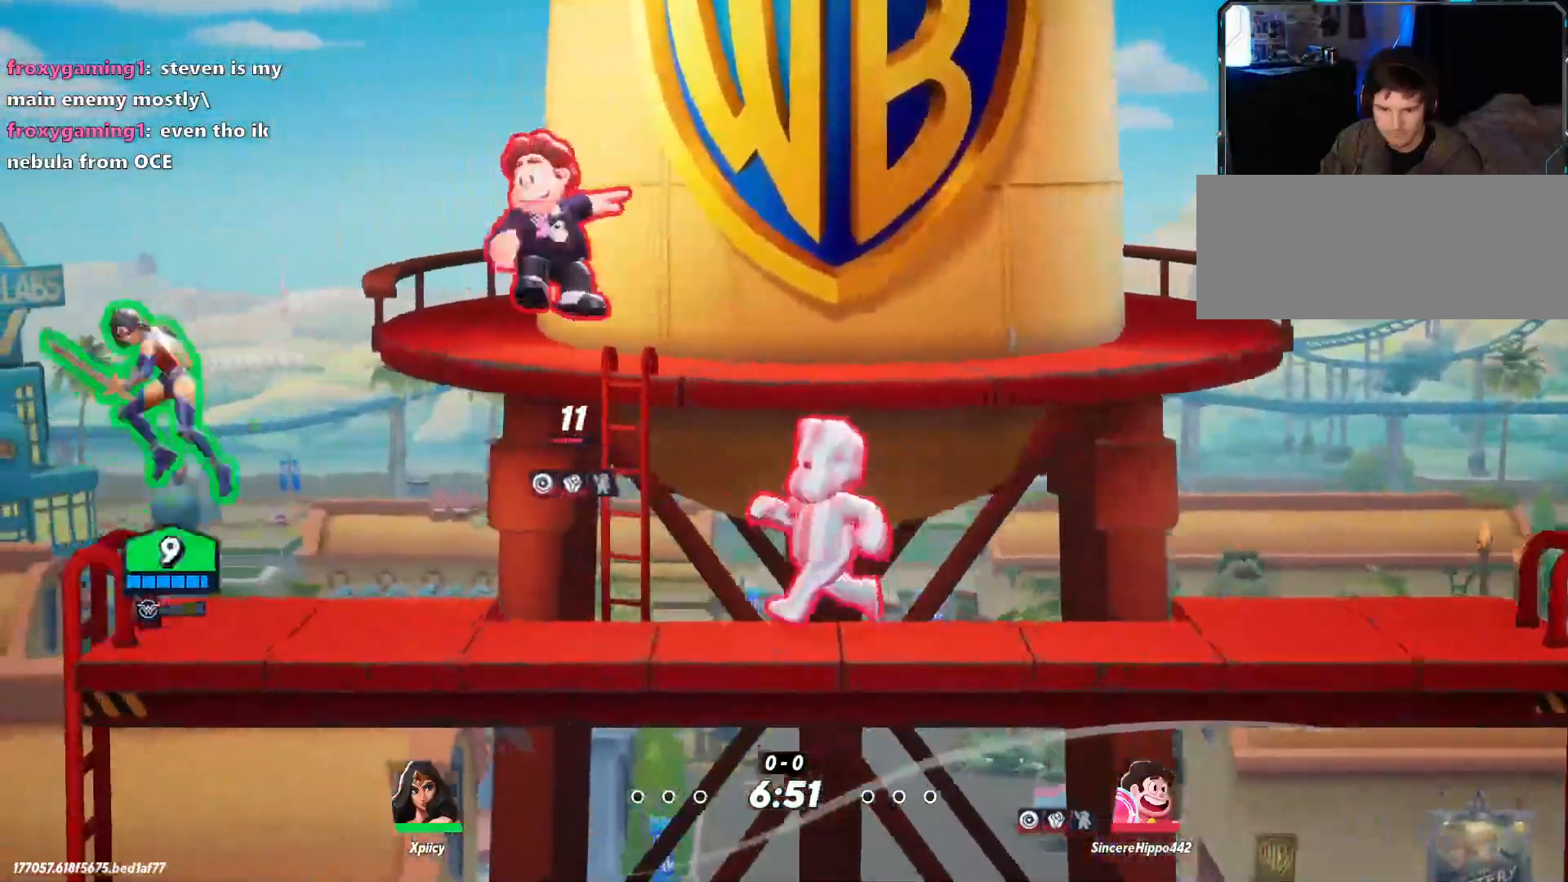
{"keys": ["d"], "events": [[83, "a", "down"], [83, "s", "down"], [133, "d", "up"], [417, "a", "up"], [417, "d", "down"], [500, "s", "up"]]}
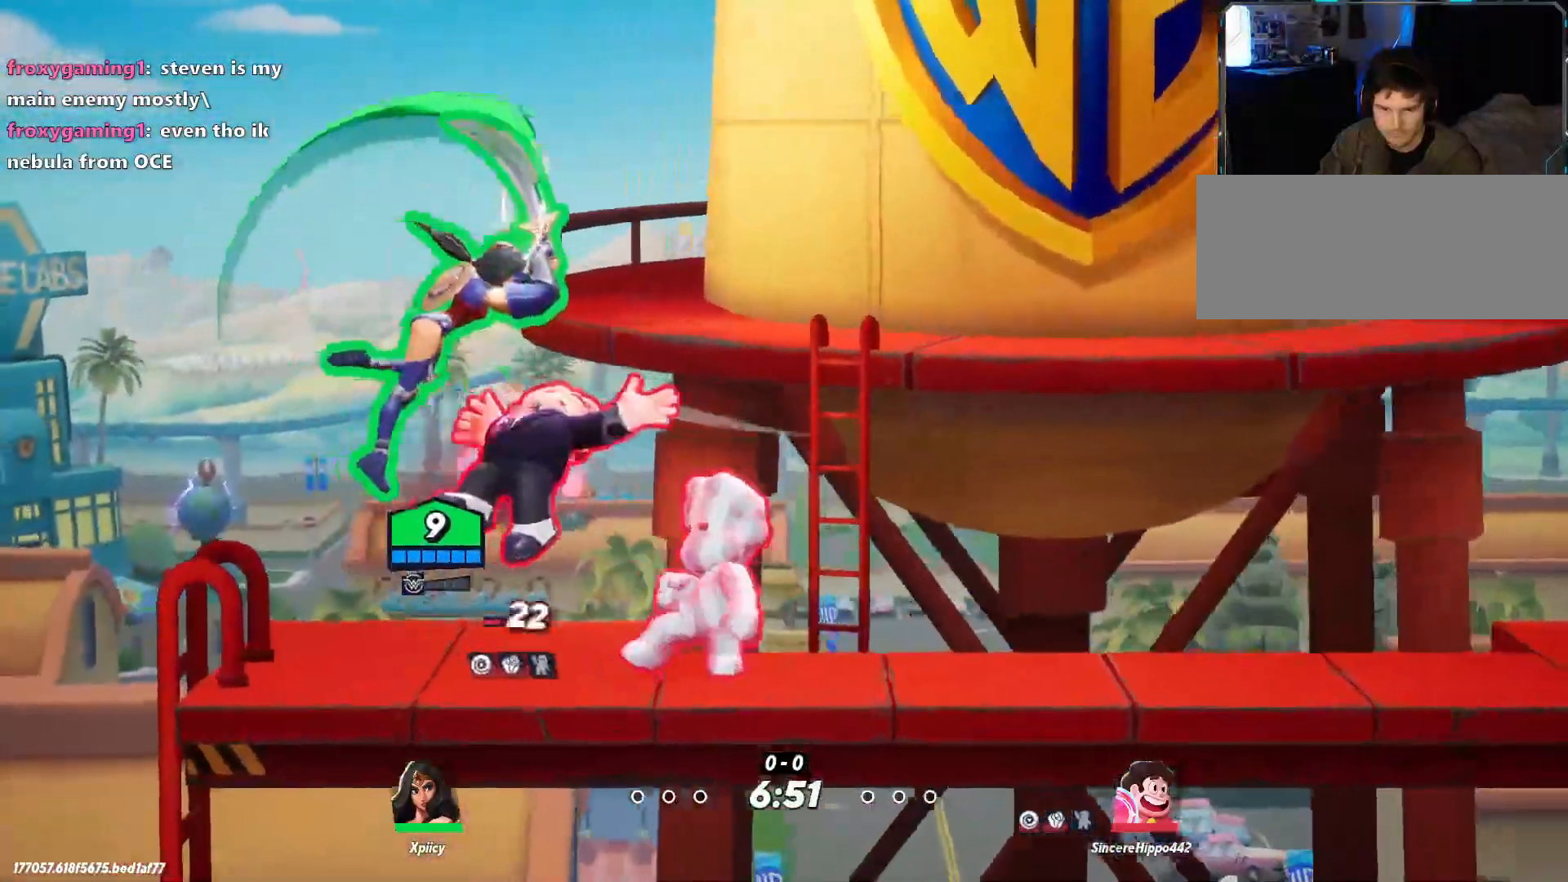
{"keys": ["d", "semicolon"], "events": [[367, "space", "down"], [500, "semicolon", "down"], [500, "space", "up"]]}
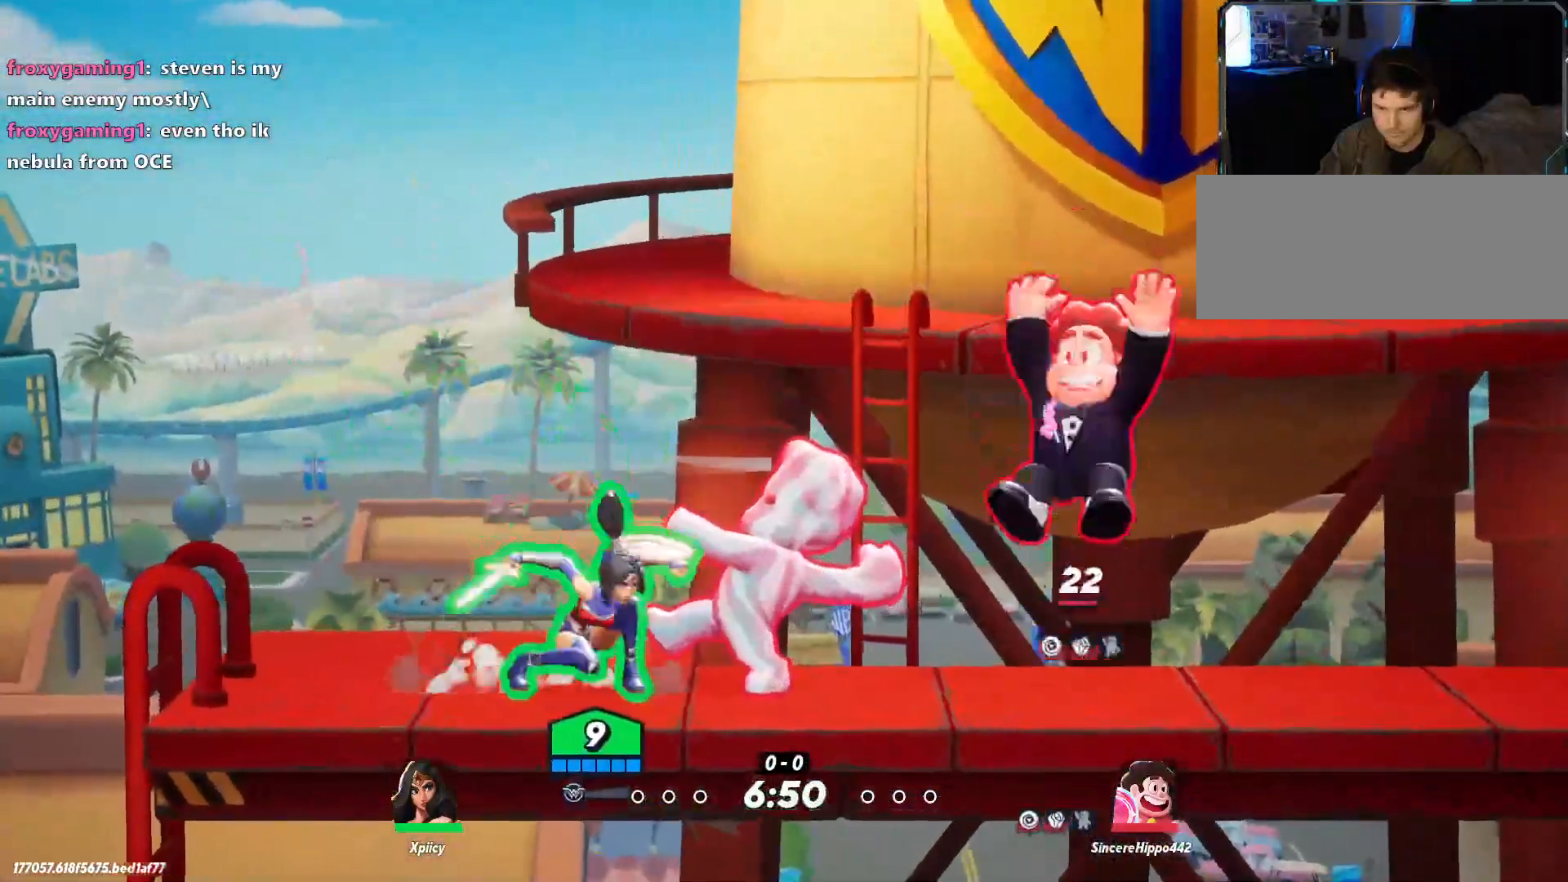
{"keys": ["d"], "events": [[100, "s", "down"], [100, "semicolon", "up"], [467, "s", "up"]]}
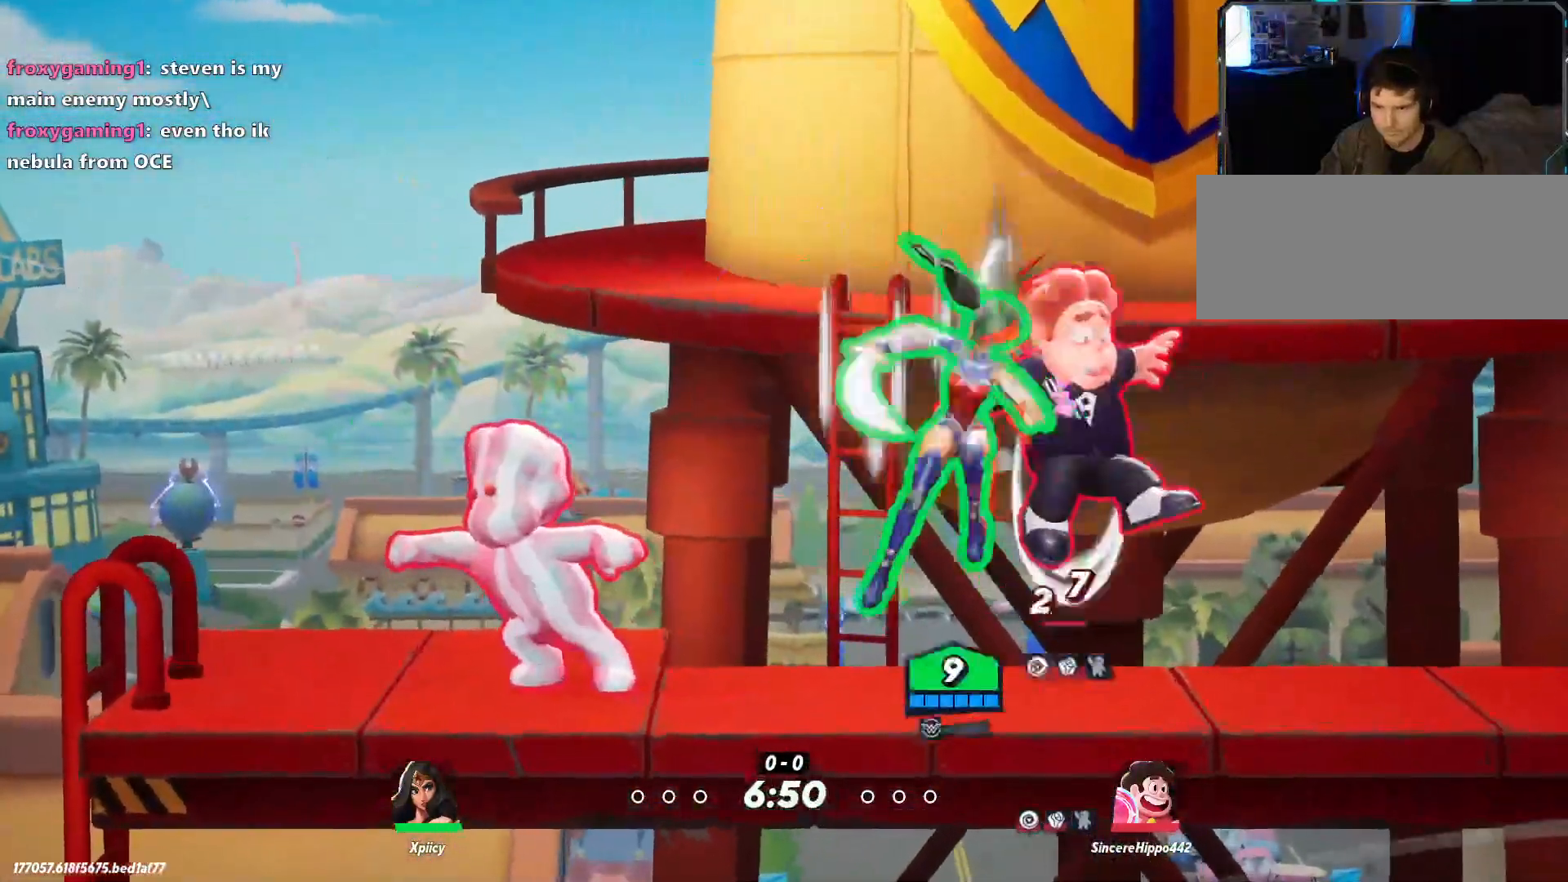
{"keys": ["d"], "events": [[283, "lbracket", "down"], [433, "lbracket", "up"]]}
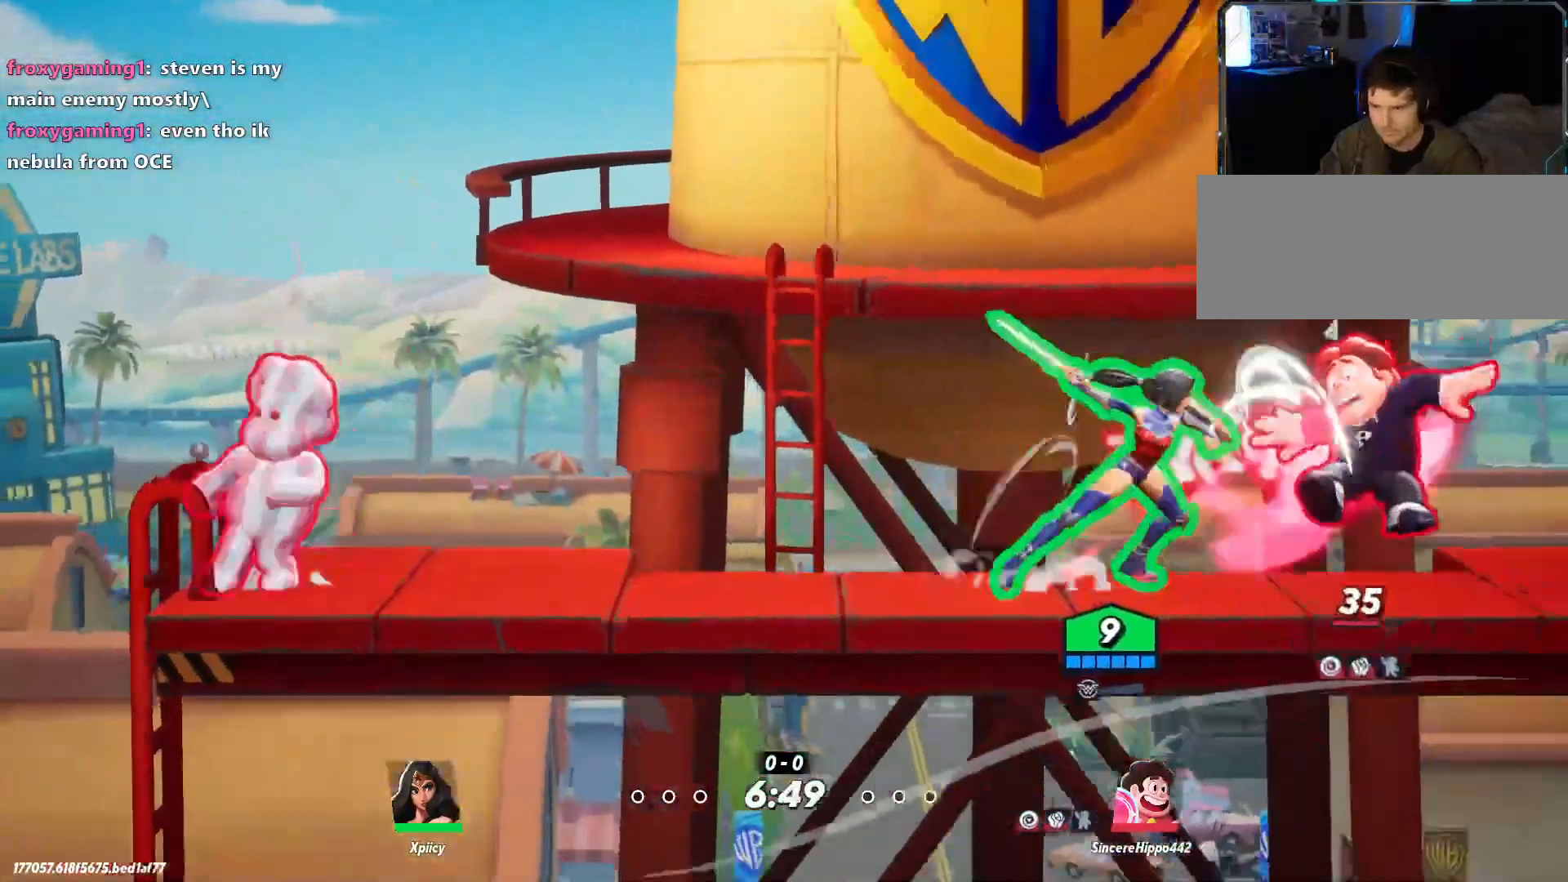
{"keys": ["d"], "events": [[150, "lbracket", "down"], [250, "lbracket", "up"]]}
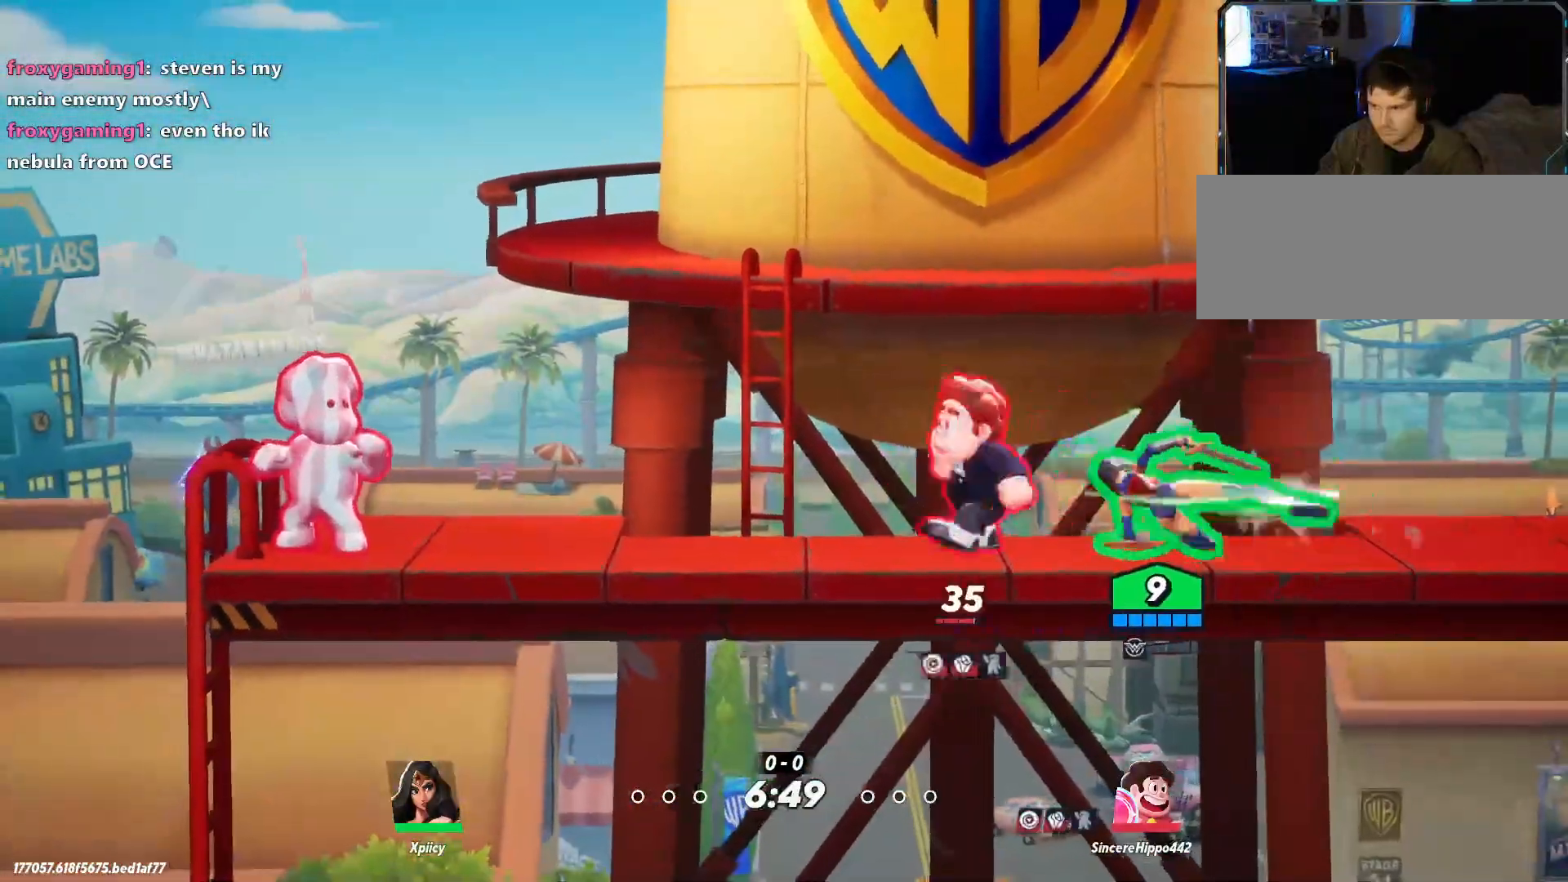
{"keys": ["d"], "events": [[200, "backslash", "down"], [350, "backslash", "up"]]}
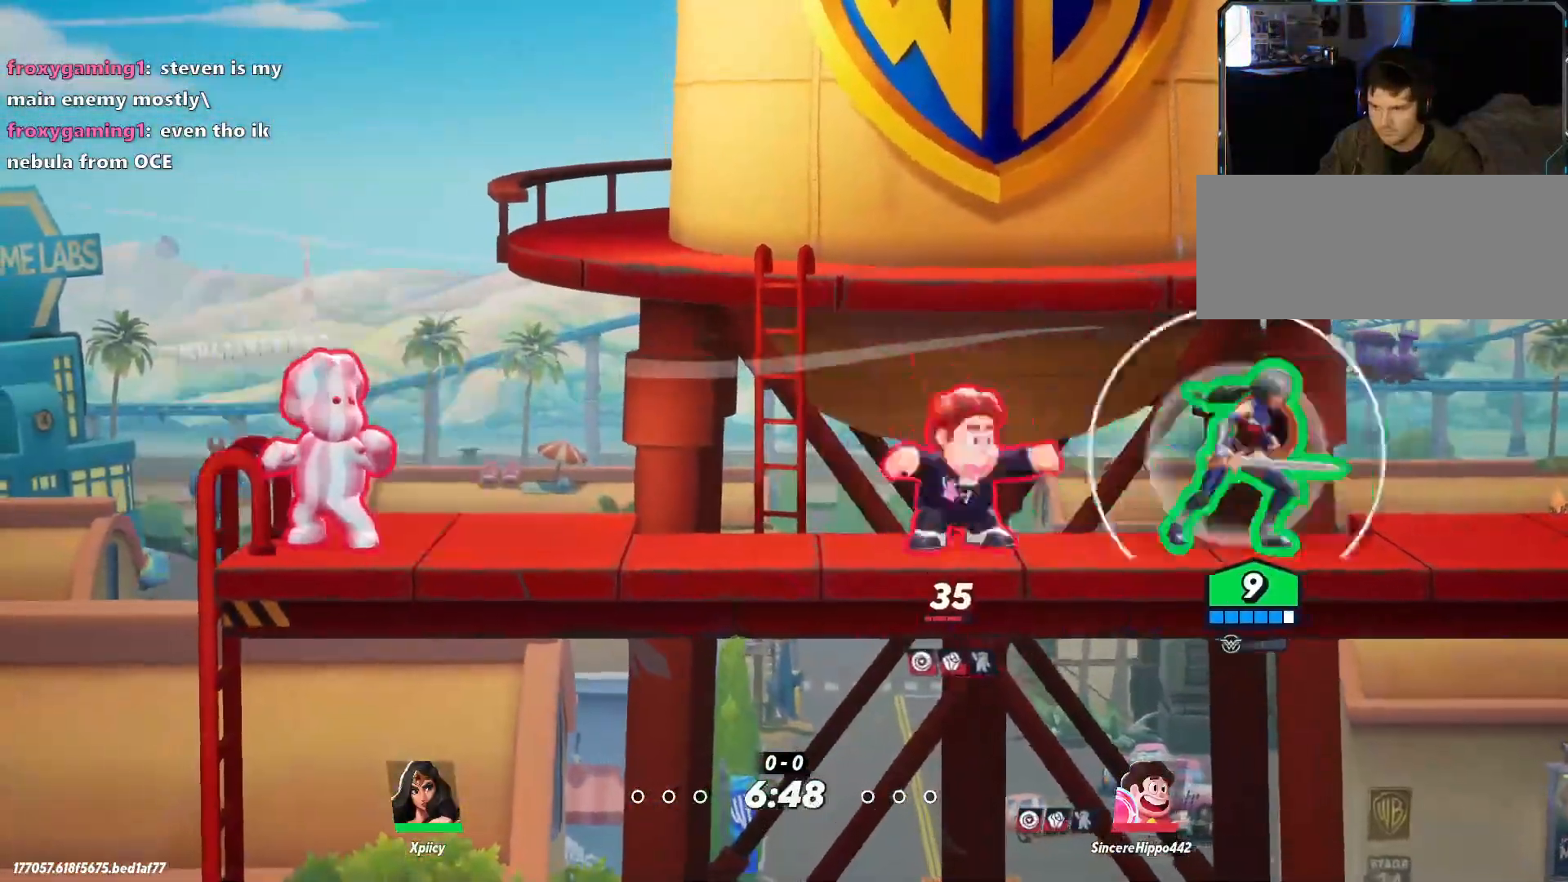
{"keys": ["d"], "events": []}
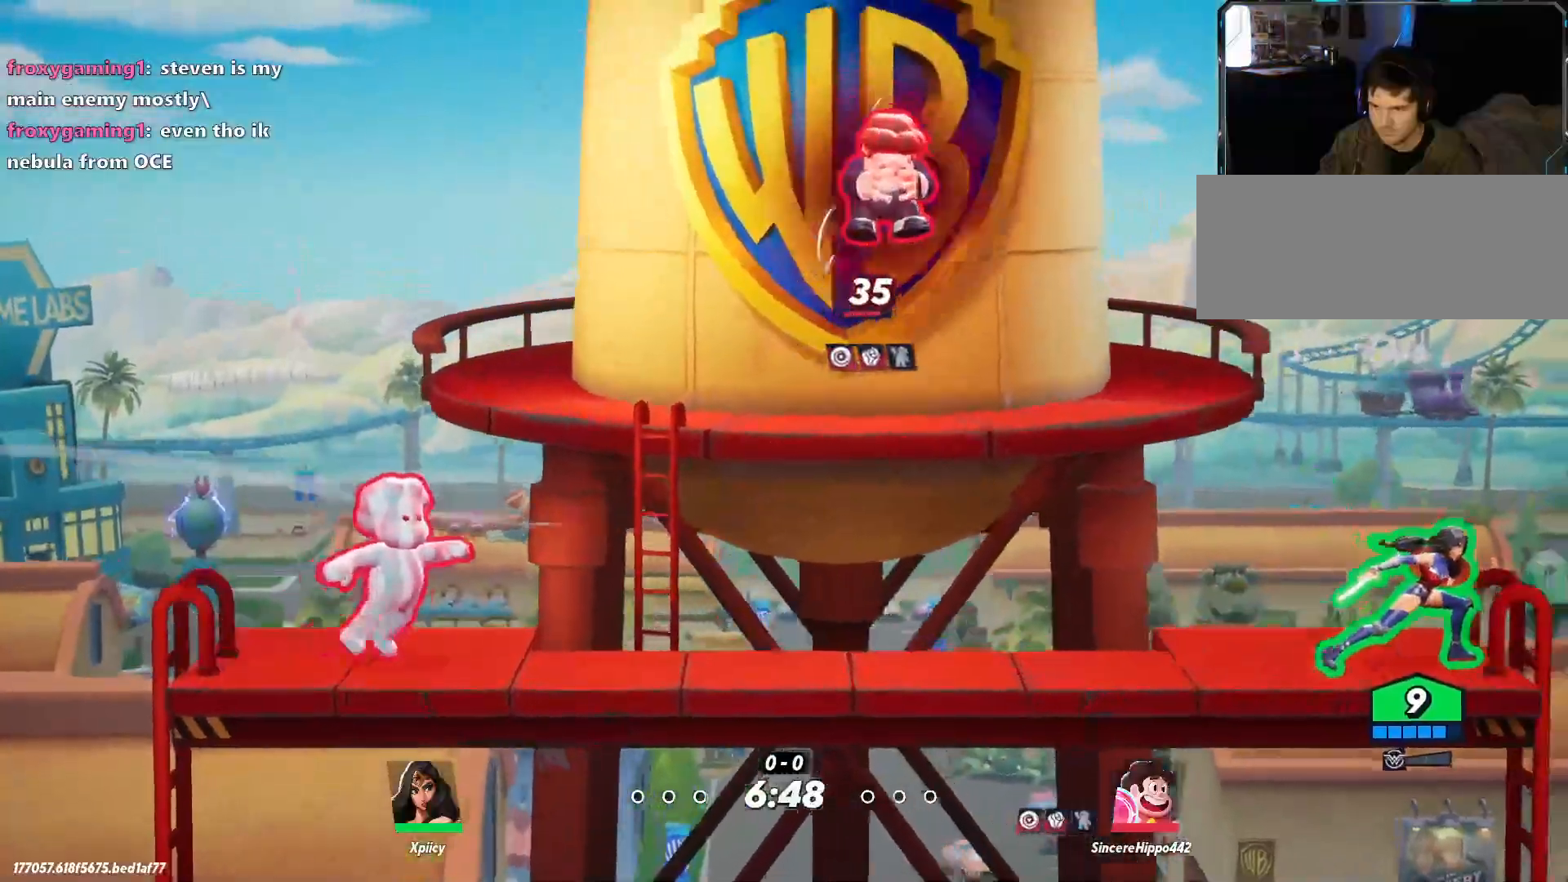
{"keys": ["d"], "events": [[133, "d", "up"], [267, "a", "down"], [367, "a", "up"], [450, "d", "down"]]}
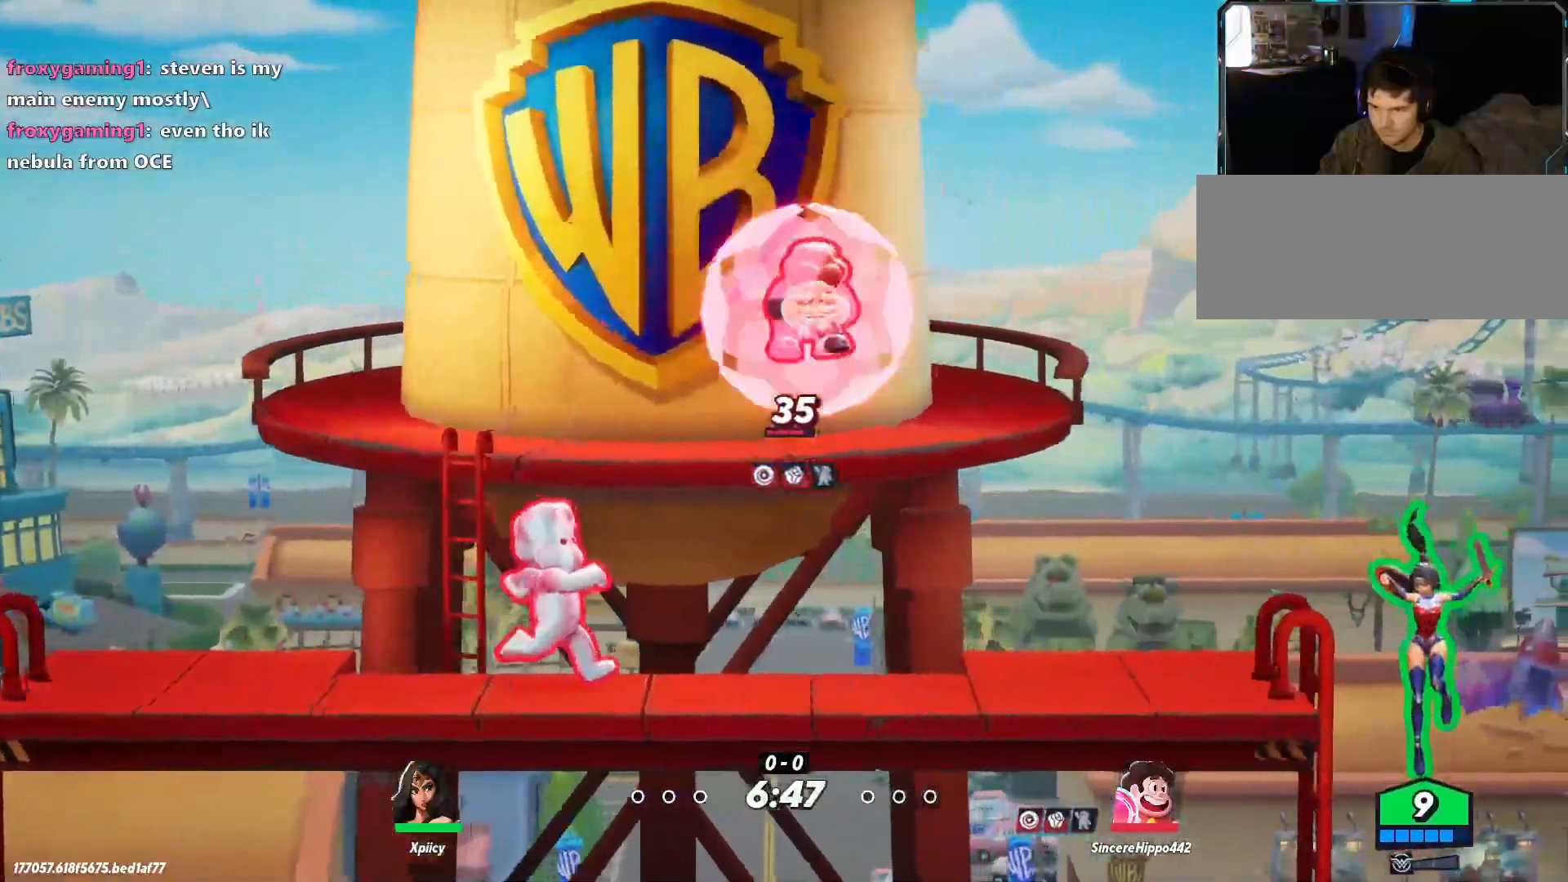
{"keys": ["a"], "events": [[50, "d", "up"], [100, "a", "down"], [133, "space", "down"], [317, "space", "up"], [367, "space", "down"], [467, "space", "up"]]}